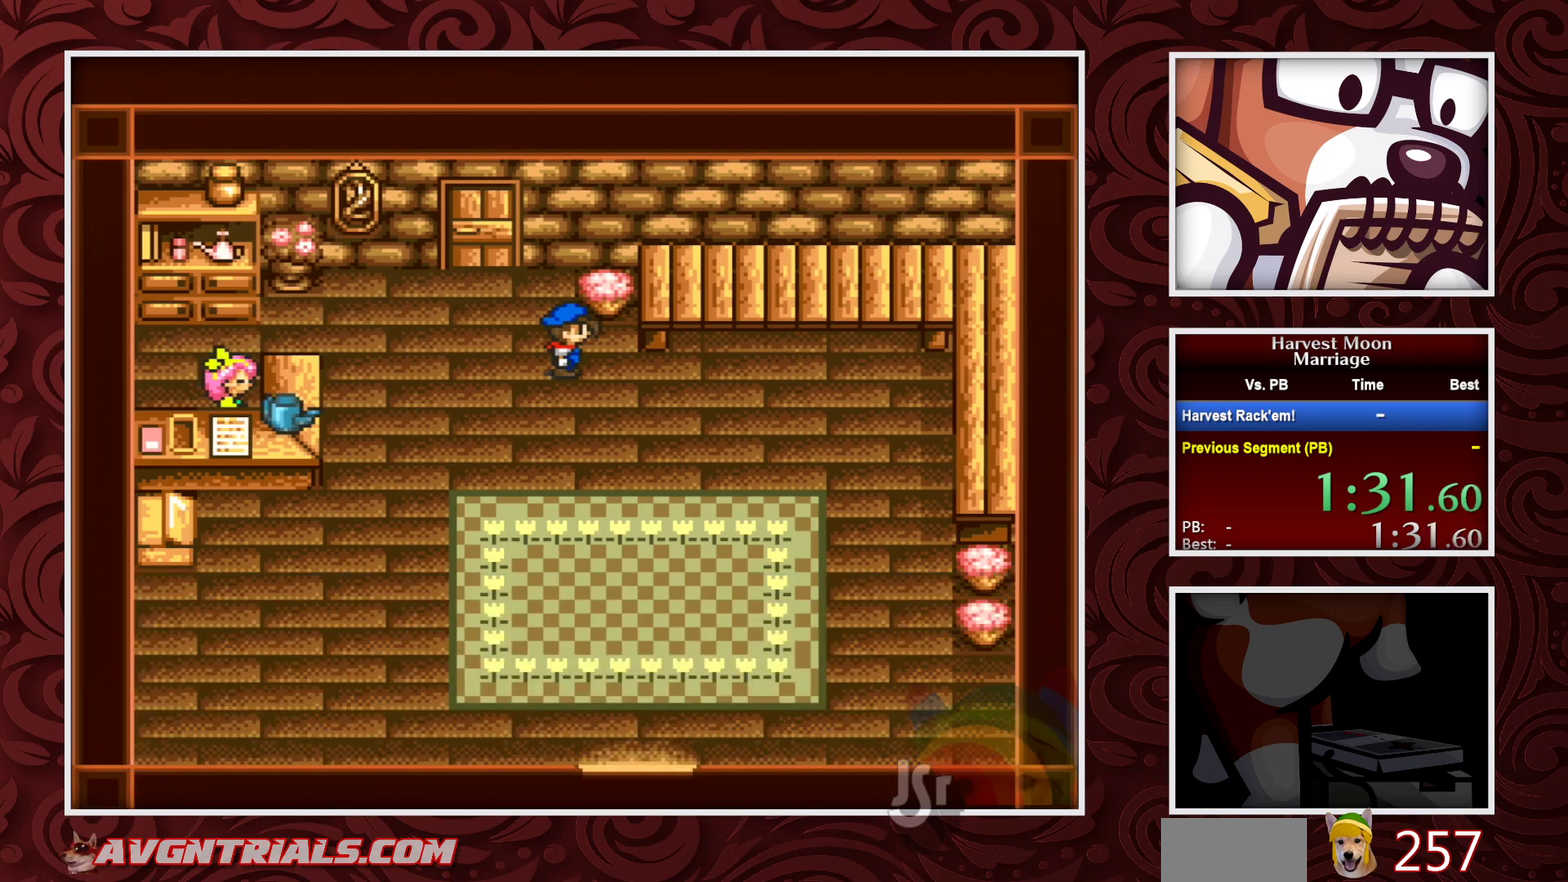
Gameplay with a controller (Nintendo layout); each line is a JSON object with the inputs held at the frame after it. "events" lists button and stick changes between this image and that frame as [ms after this image, input, new state], when the widget could be followed in between. Not read: L3 R3.
{"buttons": ["B", "DPAD_DOWN"], "events": [[67, "DPAD_DOWN", "down"], [133, "DPAD_RIGHT", "up"]]}
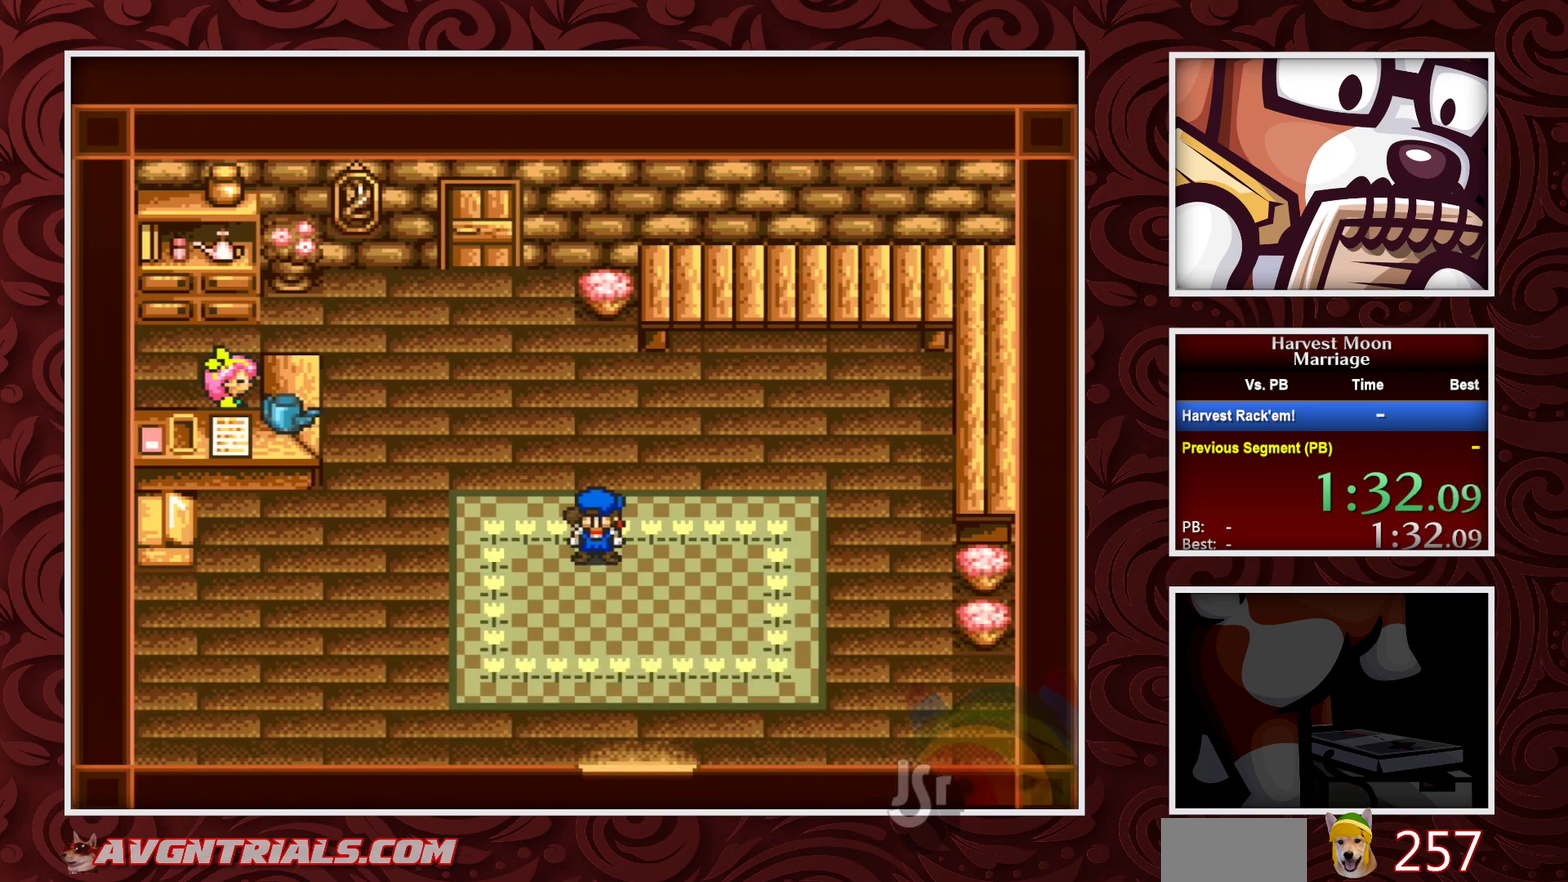
{"buttons": ["B", "DPAD_DOWN"], "events": []}
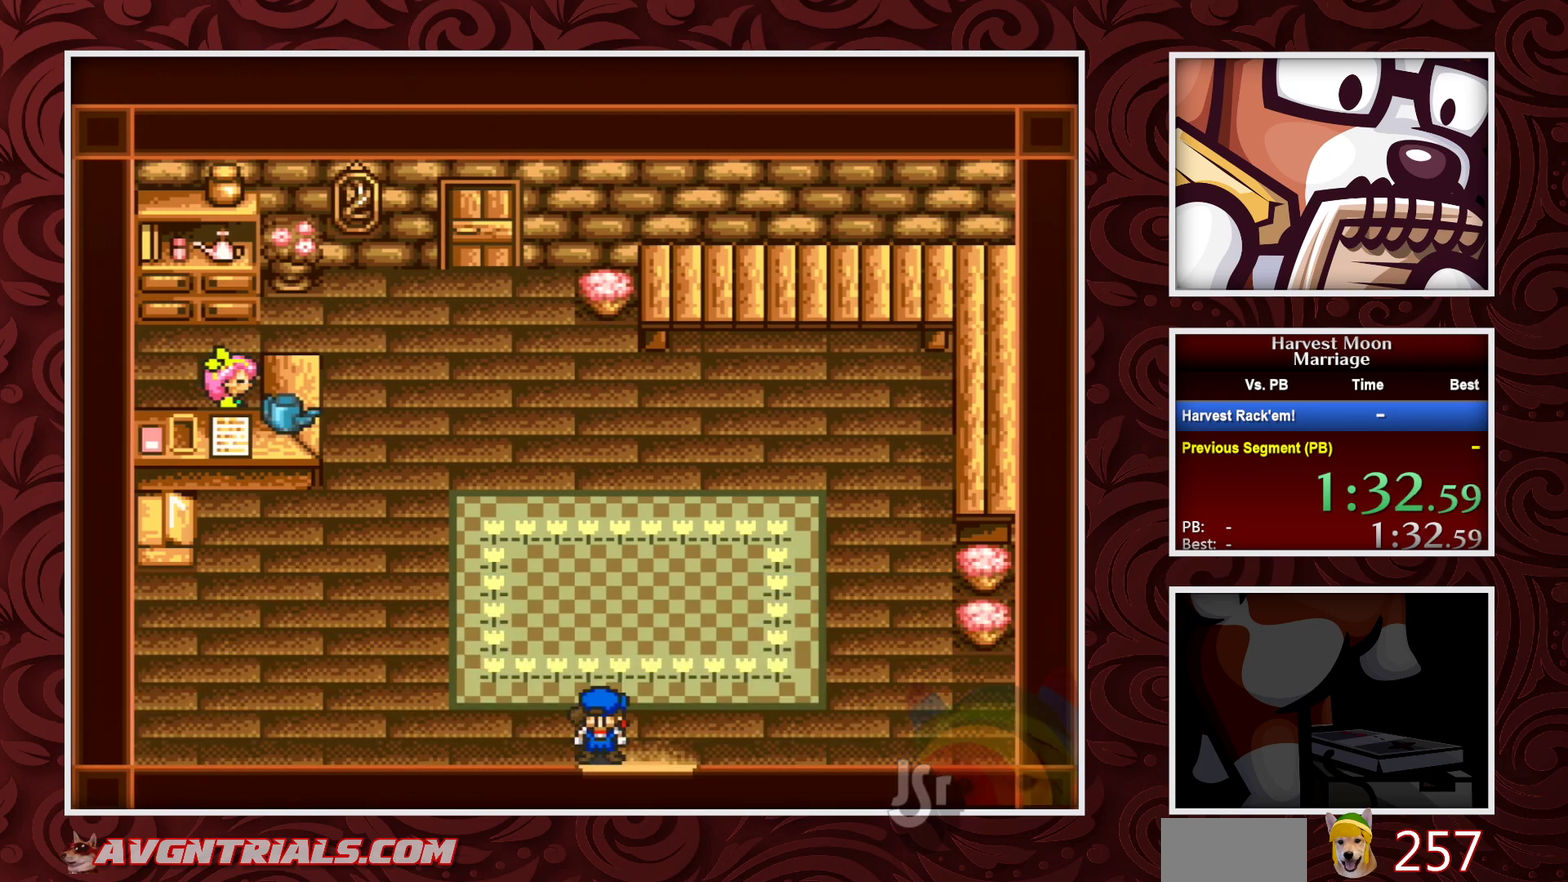
{"buttons": ["B", "DPAD_DOWN"], "events": []}
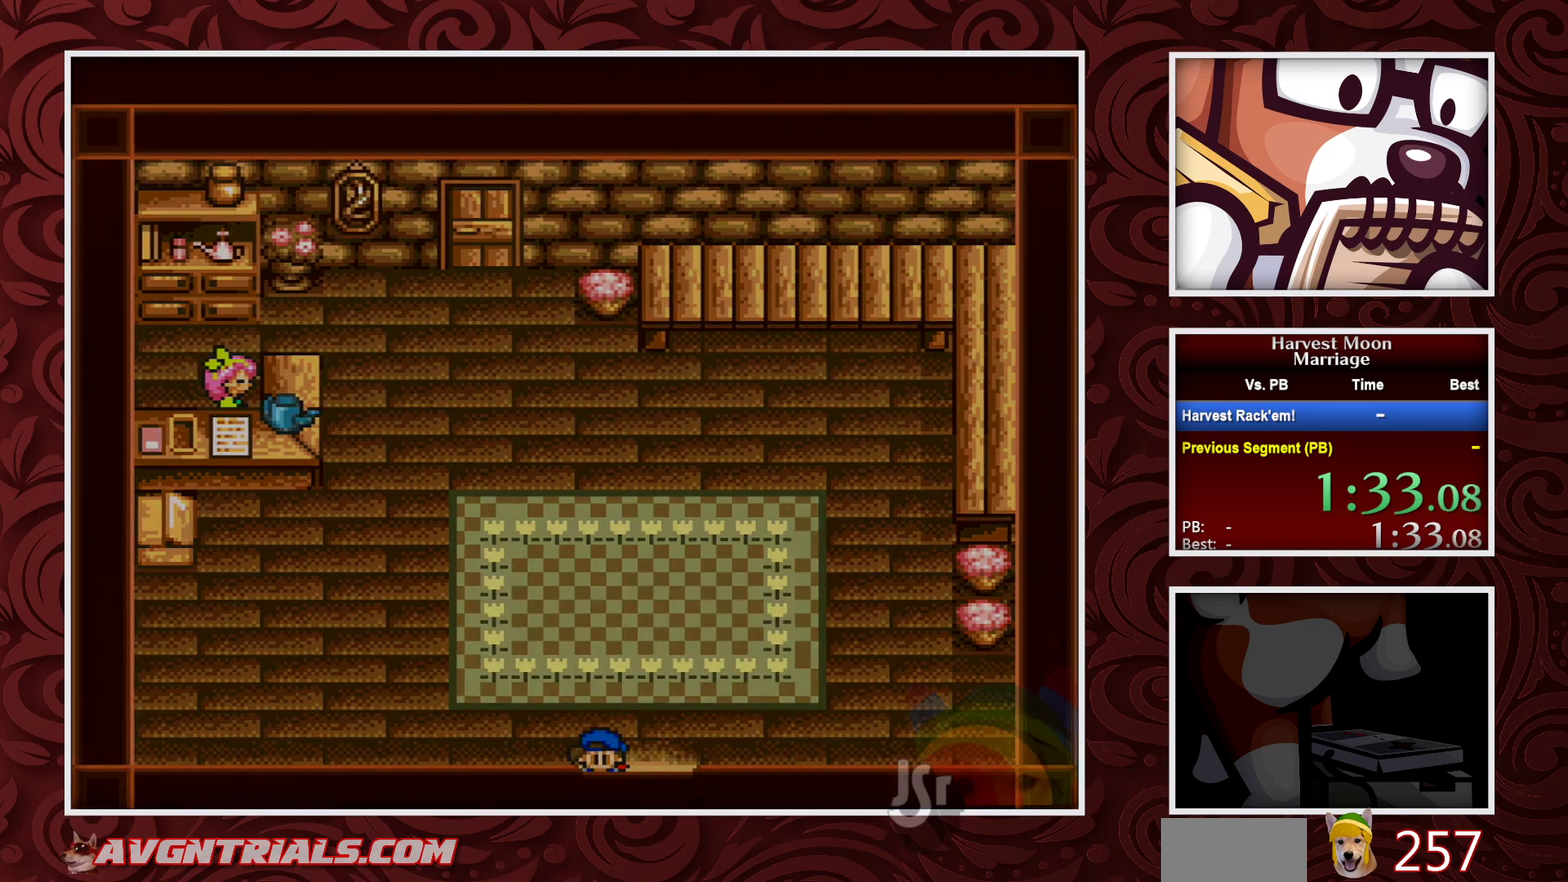
{"buttons": ["B"], "events": [[133, "DPAD_DOWN", "up"]]}
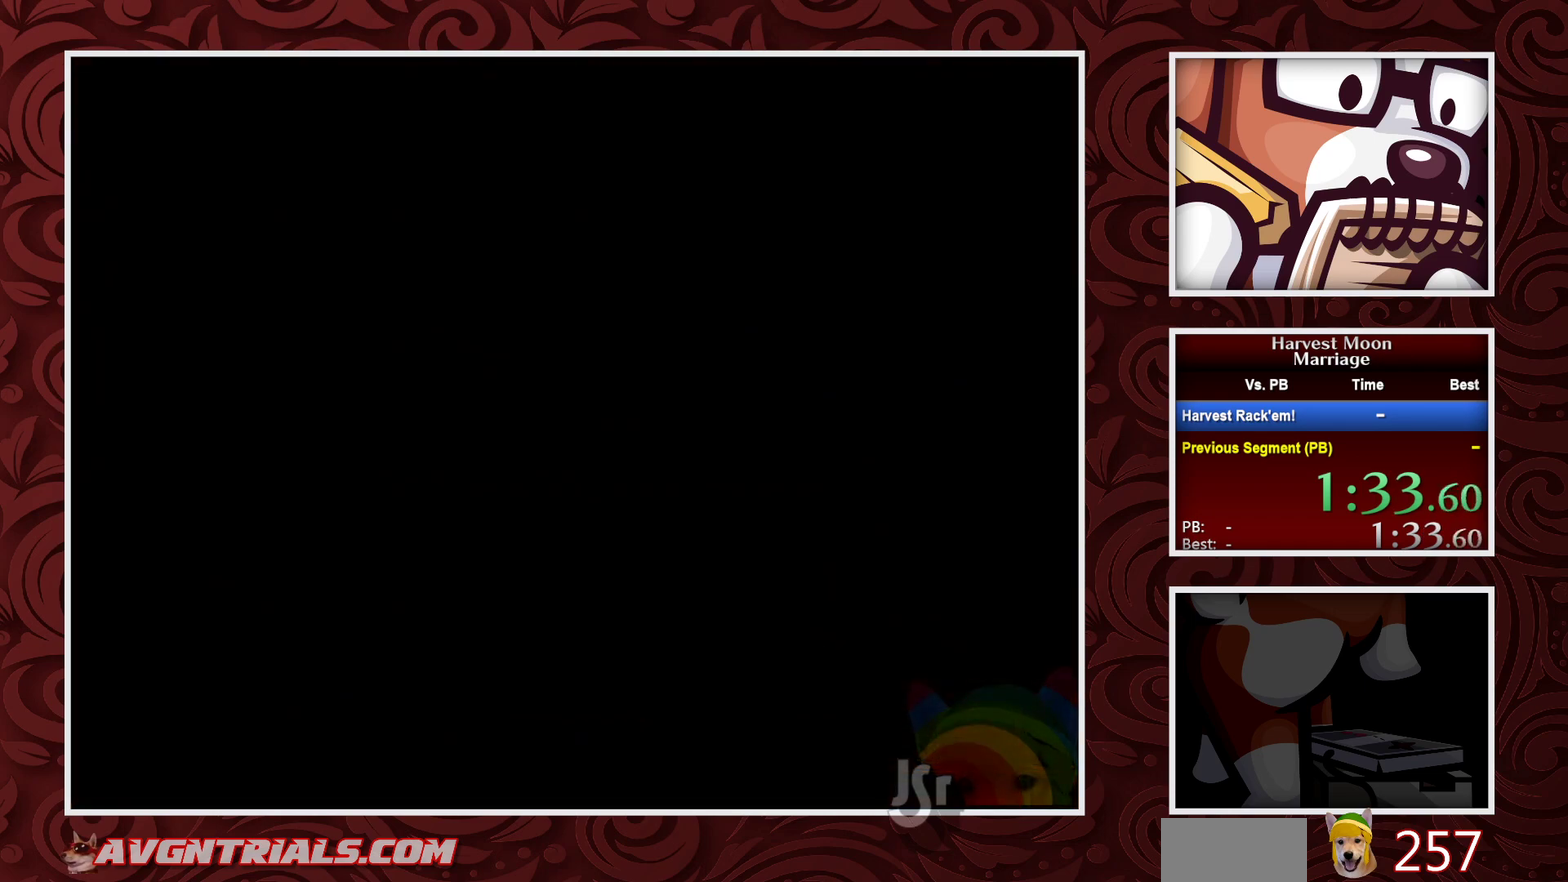
{"buttons": ["B"], "events": []}
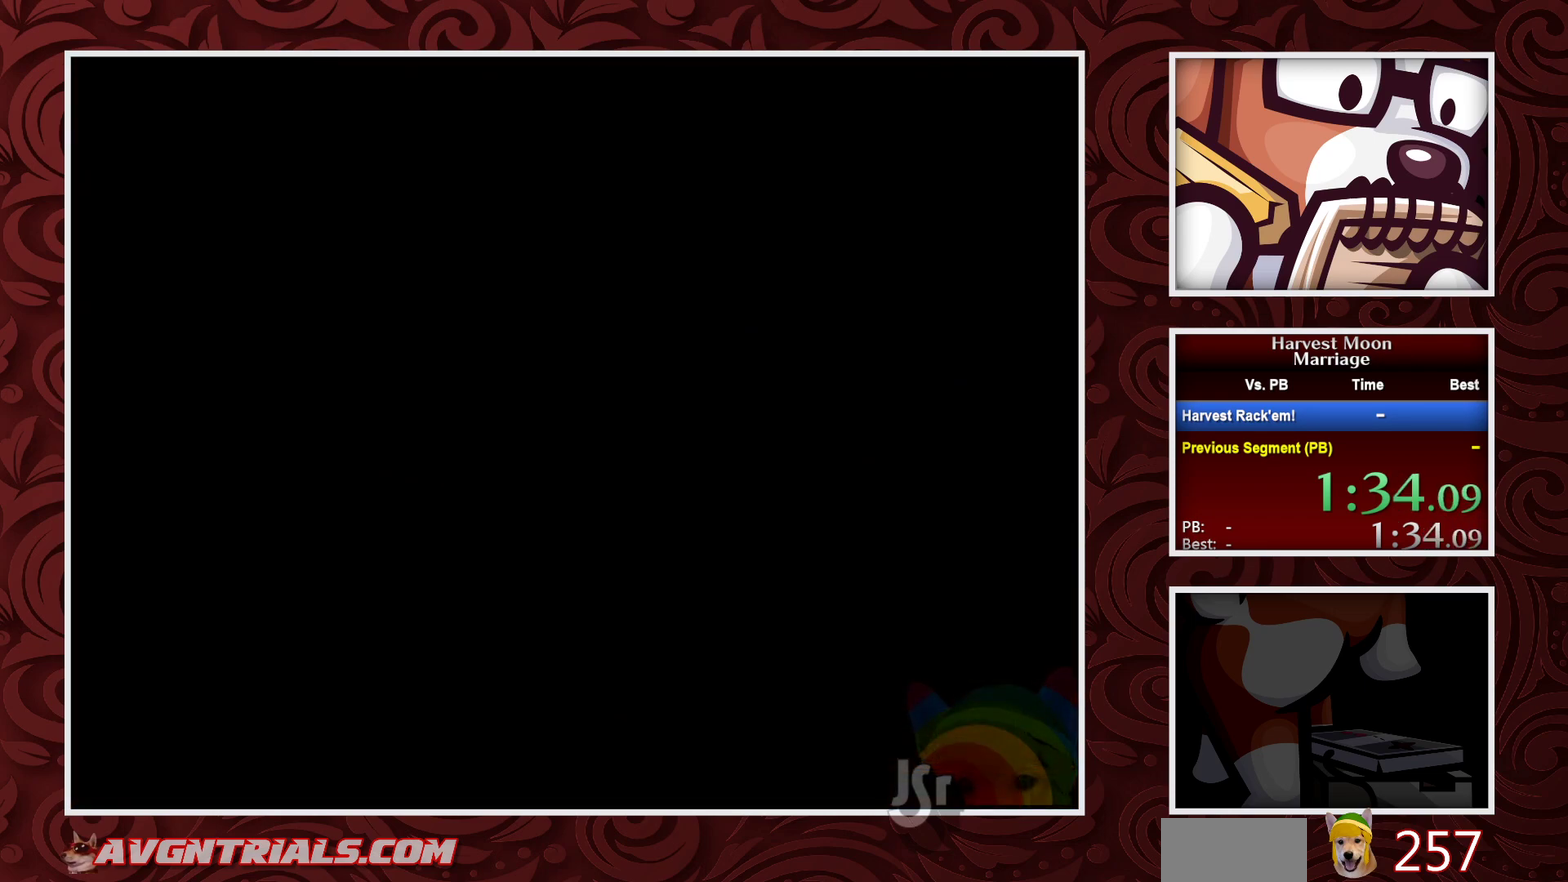
{"buttons": ["B"], "events": []}
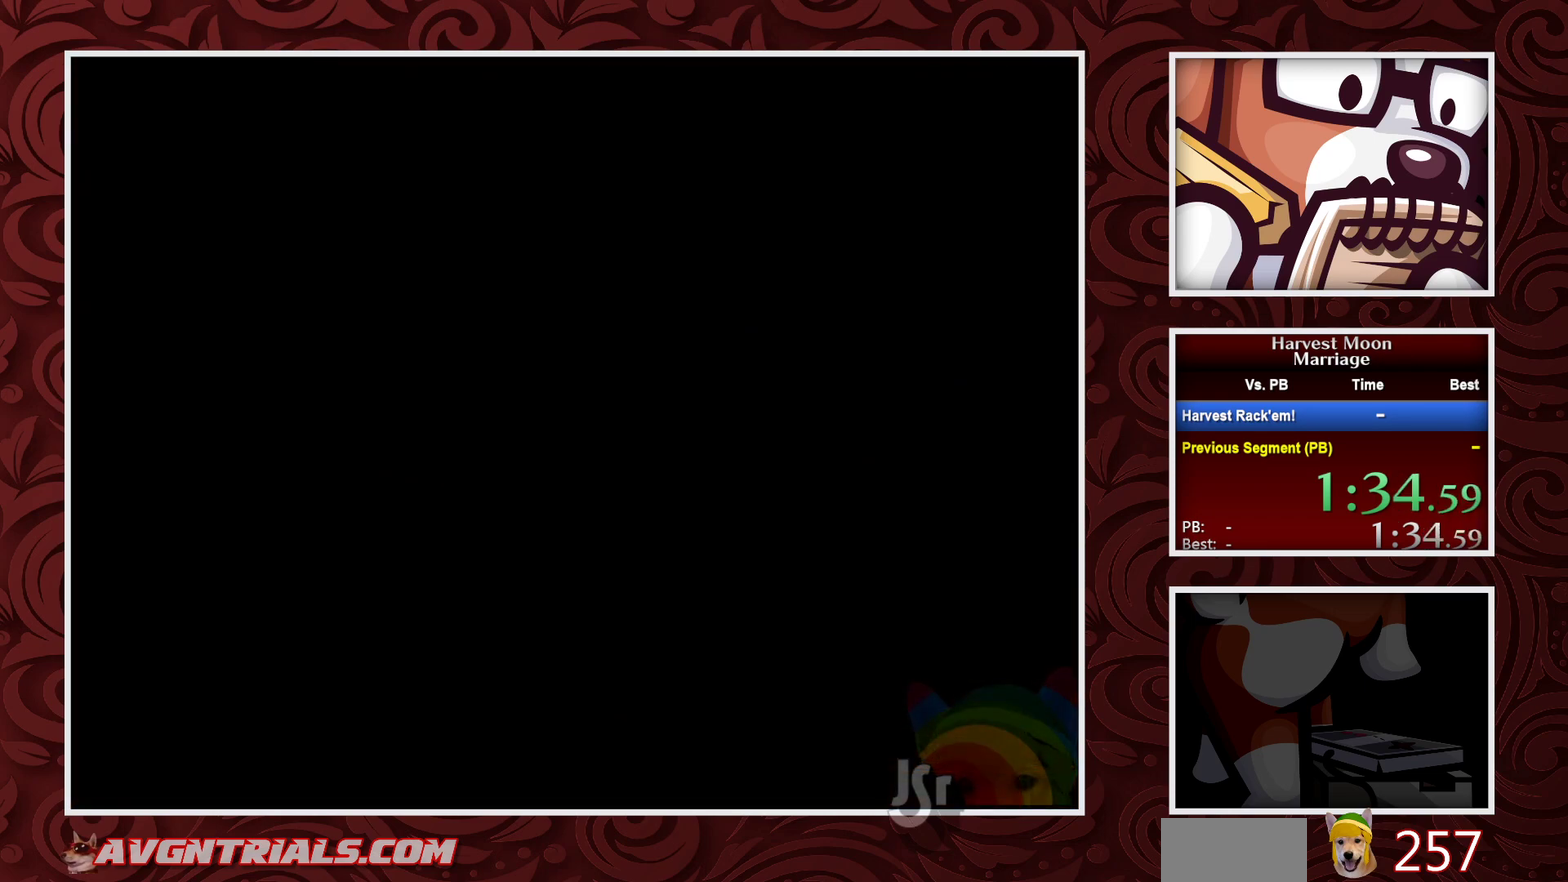
{"buttons": ["B"], "events": []}
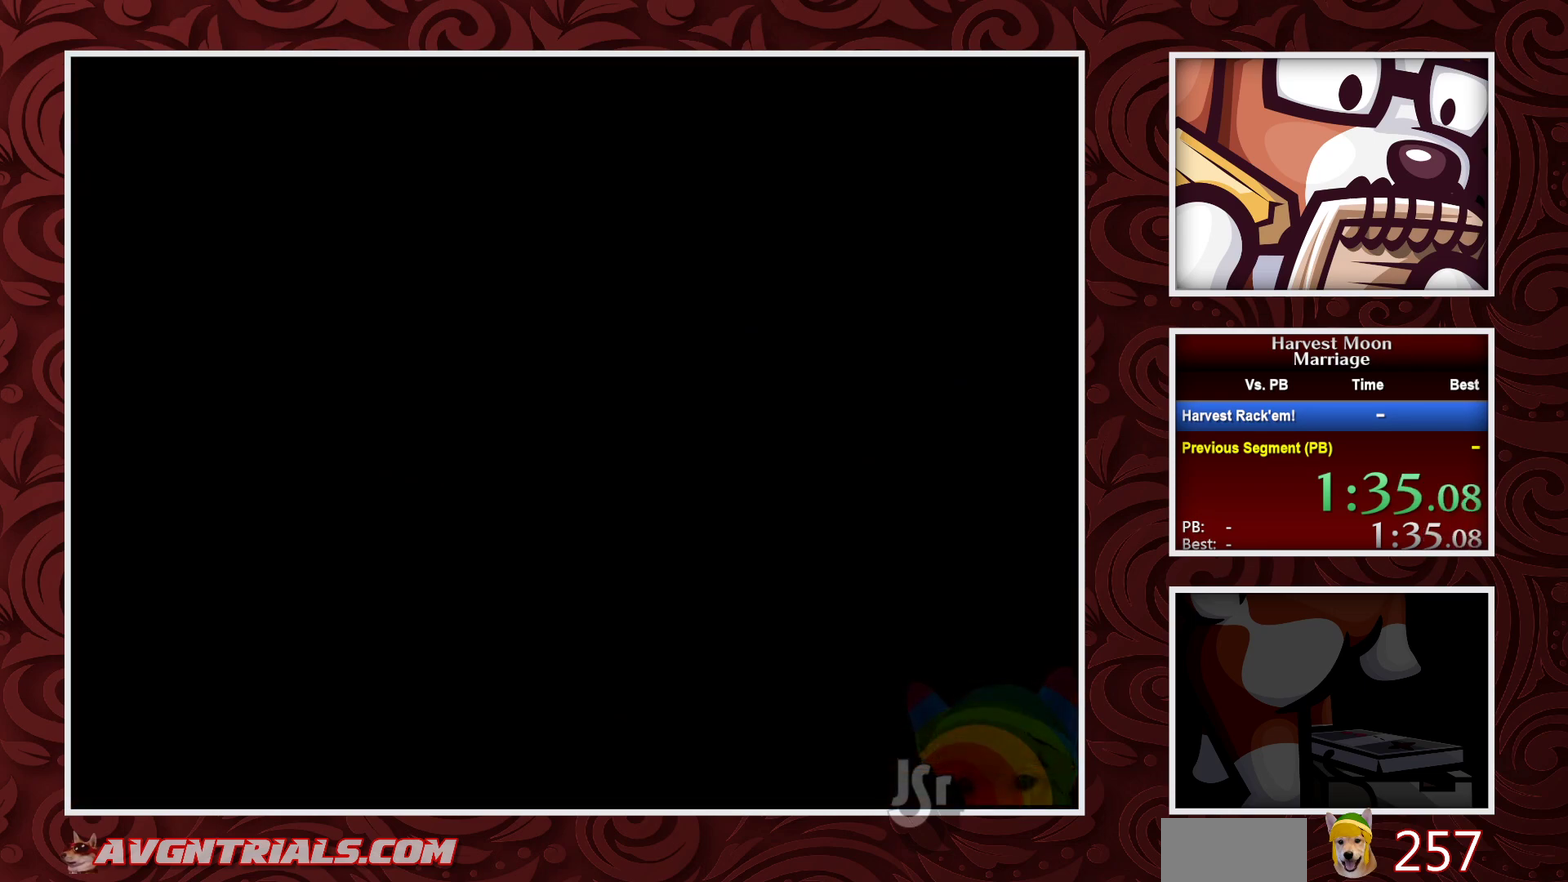
{"buttons": ["B"], "events": []}
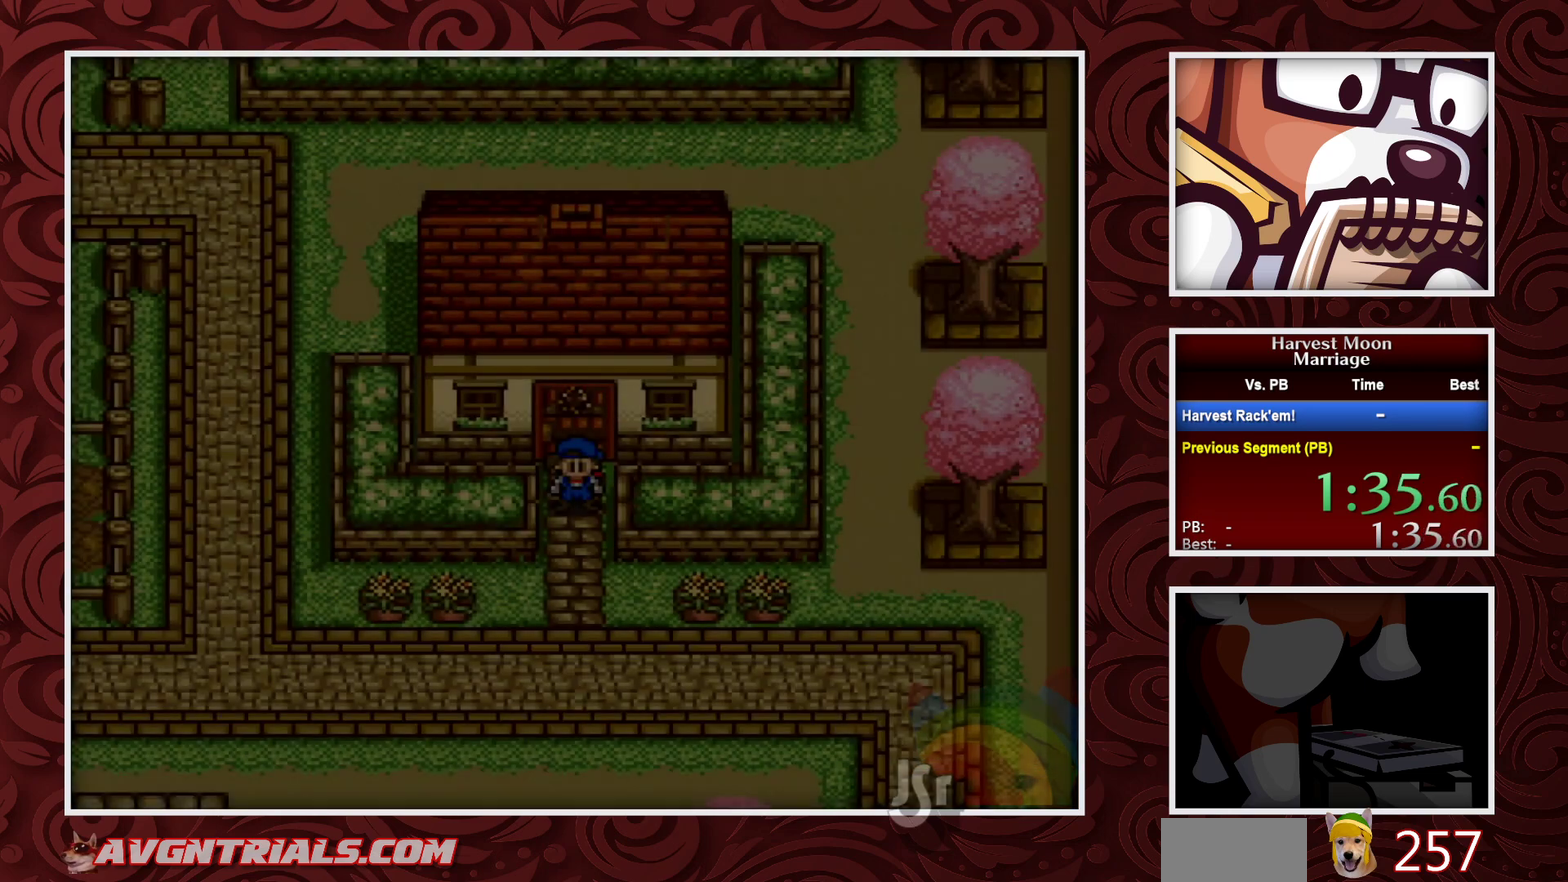
{"buttons": ["B"], "events": []}
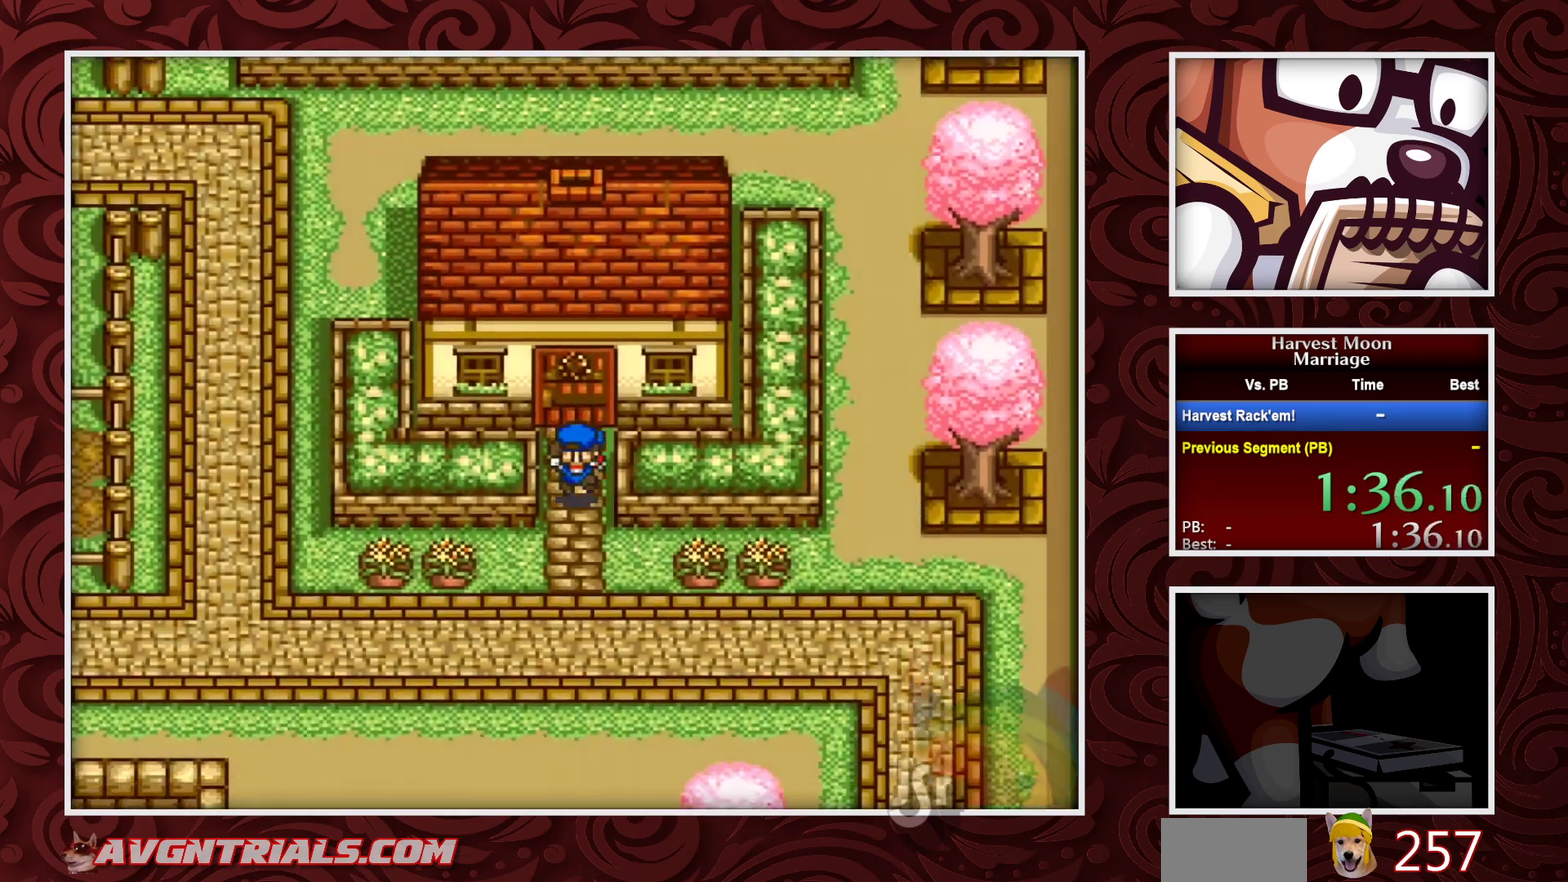
{"buttons": ["B"], "events": [[350, "DPAD_RIGHT", "down"], [483, "DPAD_RIGHT", "up"]]}
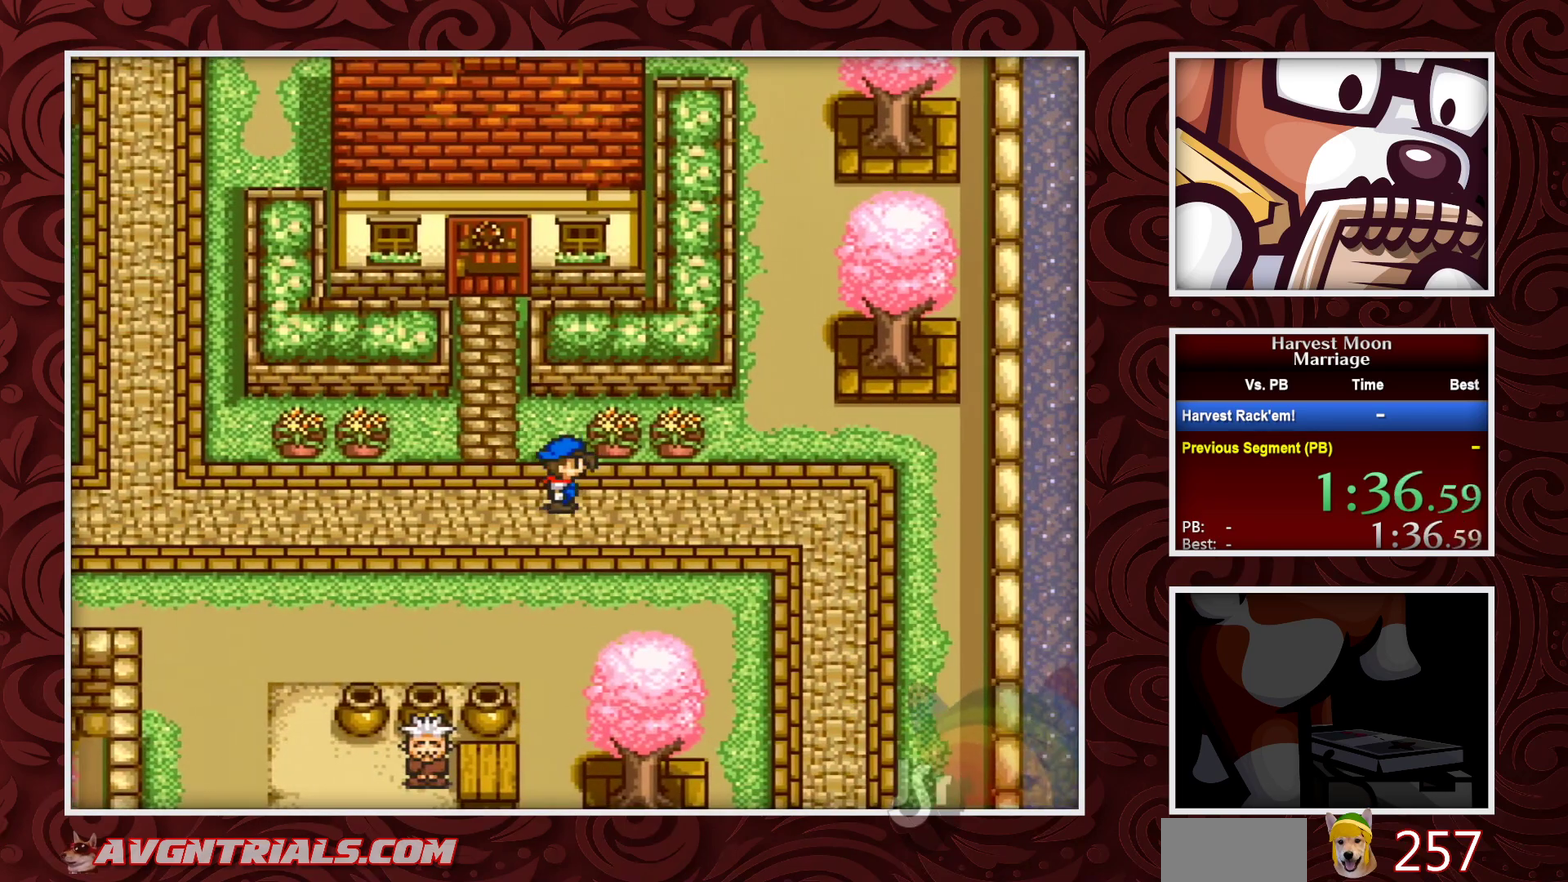
{"buttons": ["B", "DPAD_DOWN"], "events": [[383, "DPAD_DOWN", "down"]]}
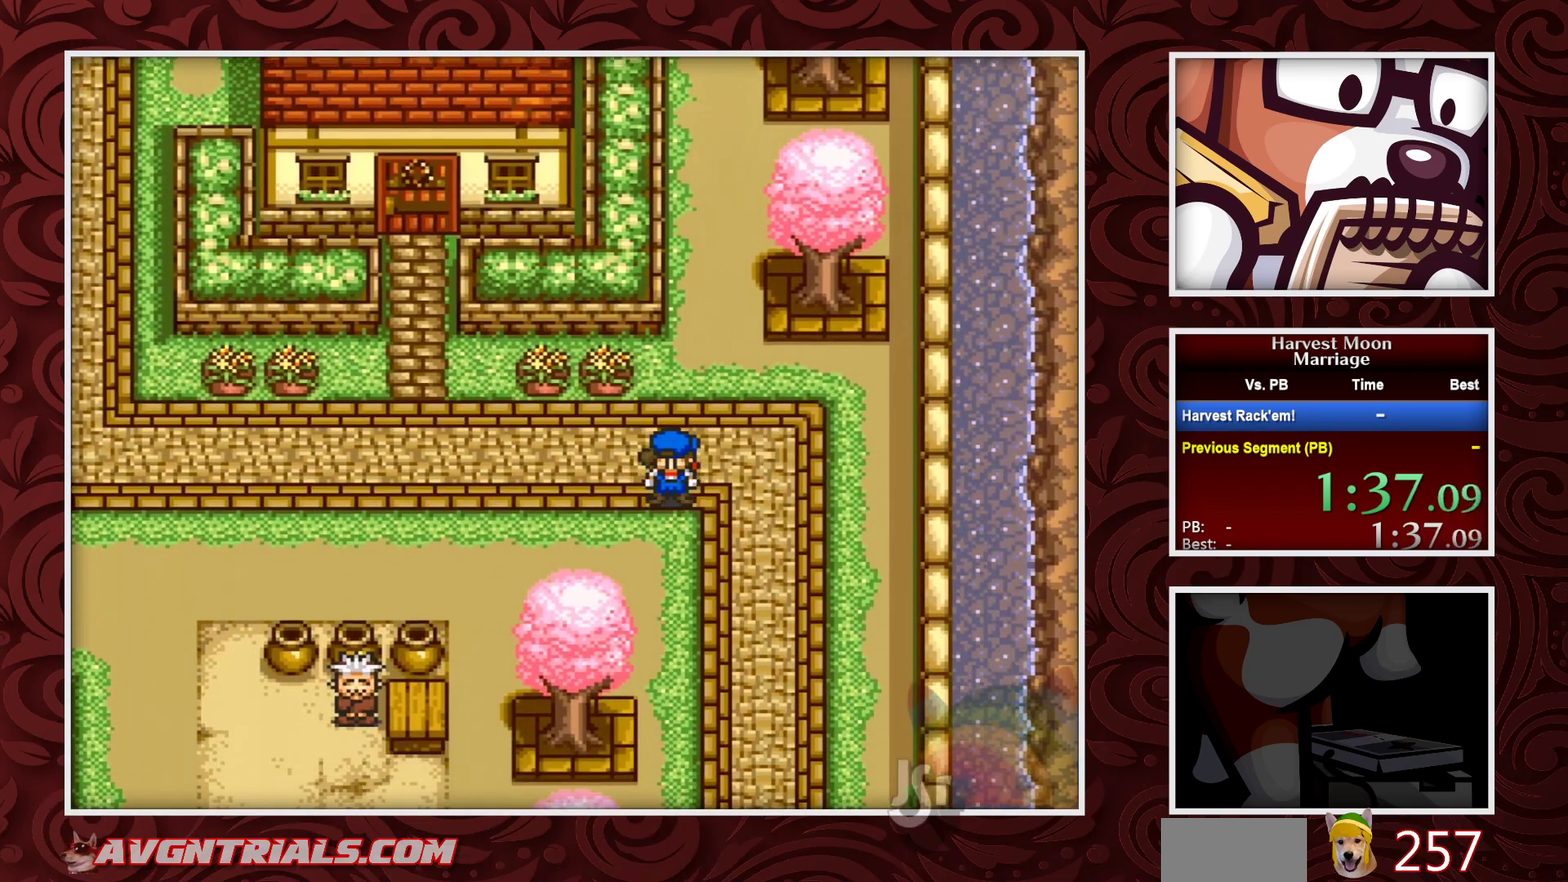
{"buttons": ["B", "DPAD_DOWN"], "events": []}
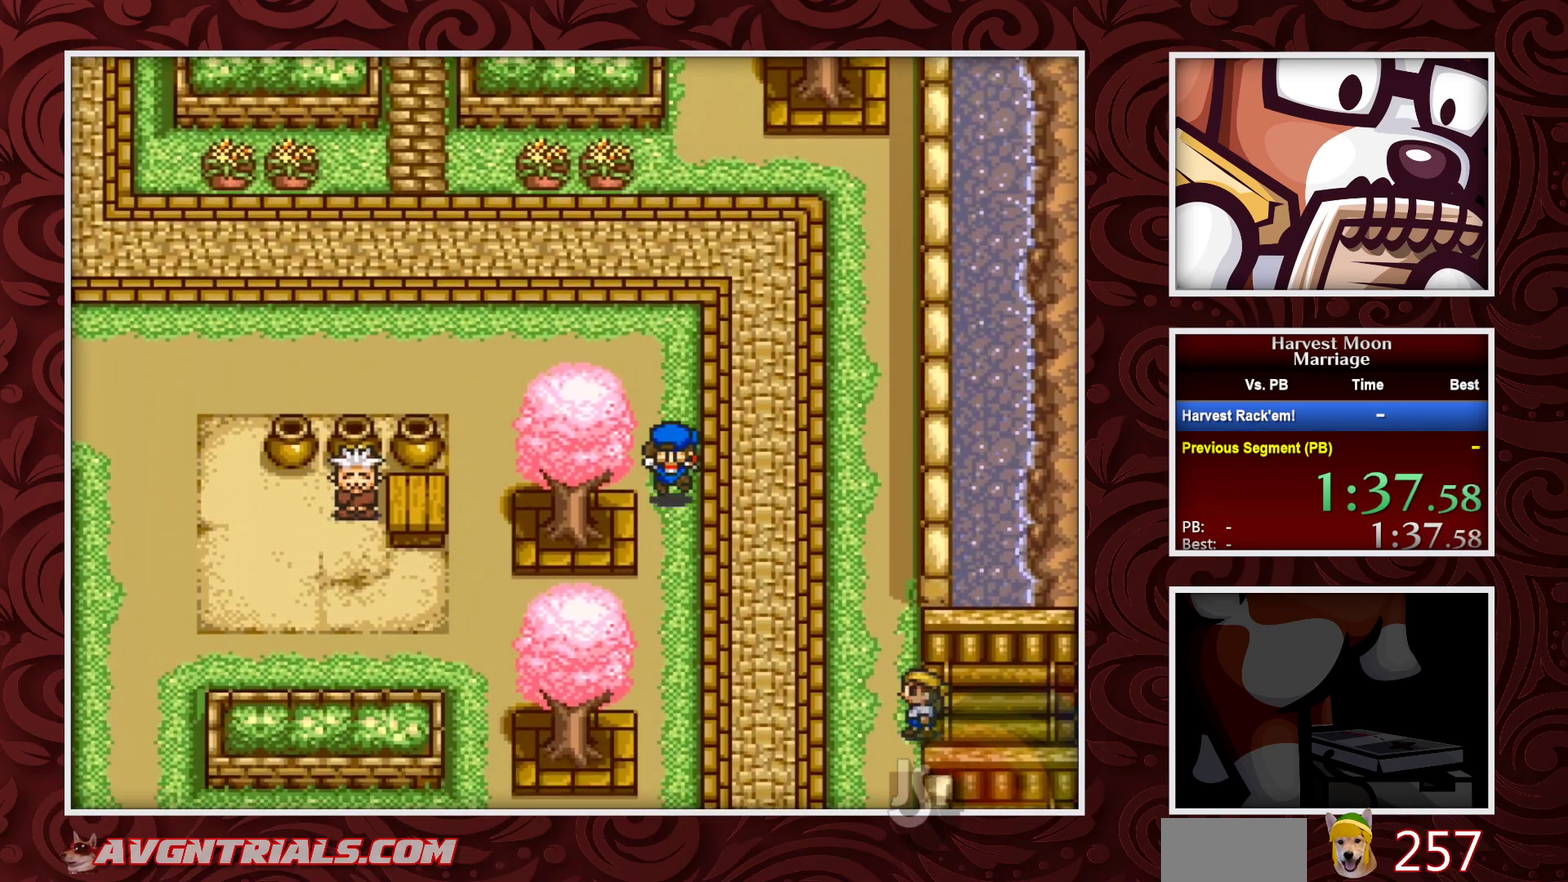
{"buttons": ["B", "DPAD_DOWN", "DPAD_RIGHT"], "events": [[500, "DPAD_RIGHT", "down"]]}
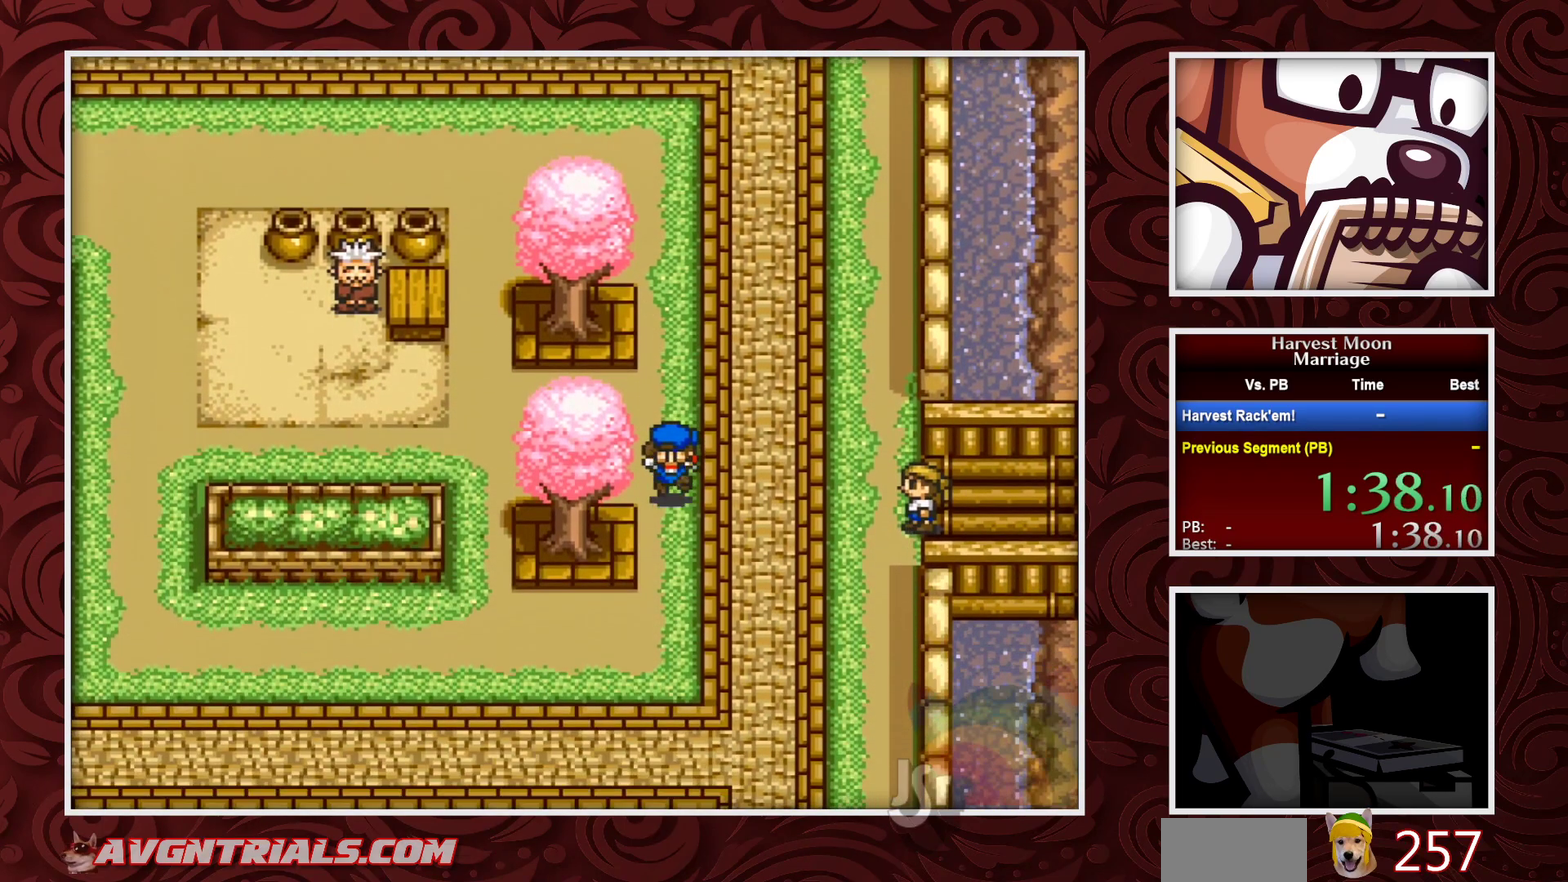
{"buttons": ["A"], "events": [[33, "DPAD_DOWN", "up"], [417, "B", "up"], [417, "DPAD_RIGHT", "up"], [467, "A", "down"]]}
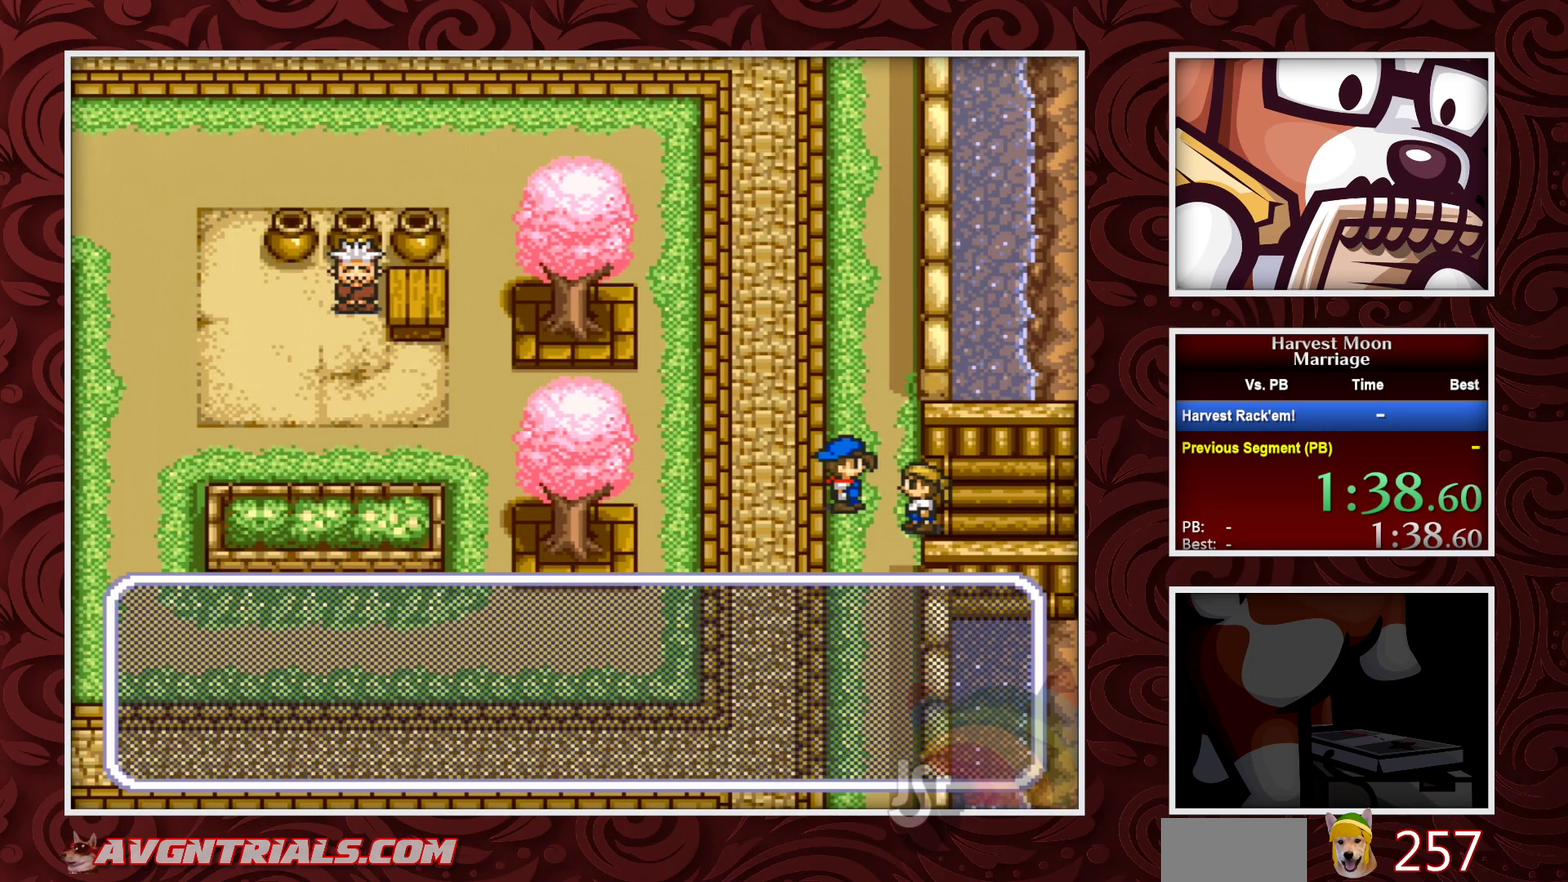
{"buttons": ["A"], "events": [[350, "A", "up"], [417, "A", "down"]]}
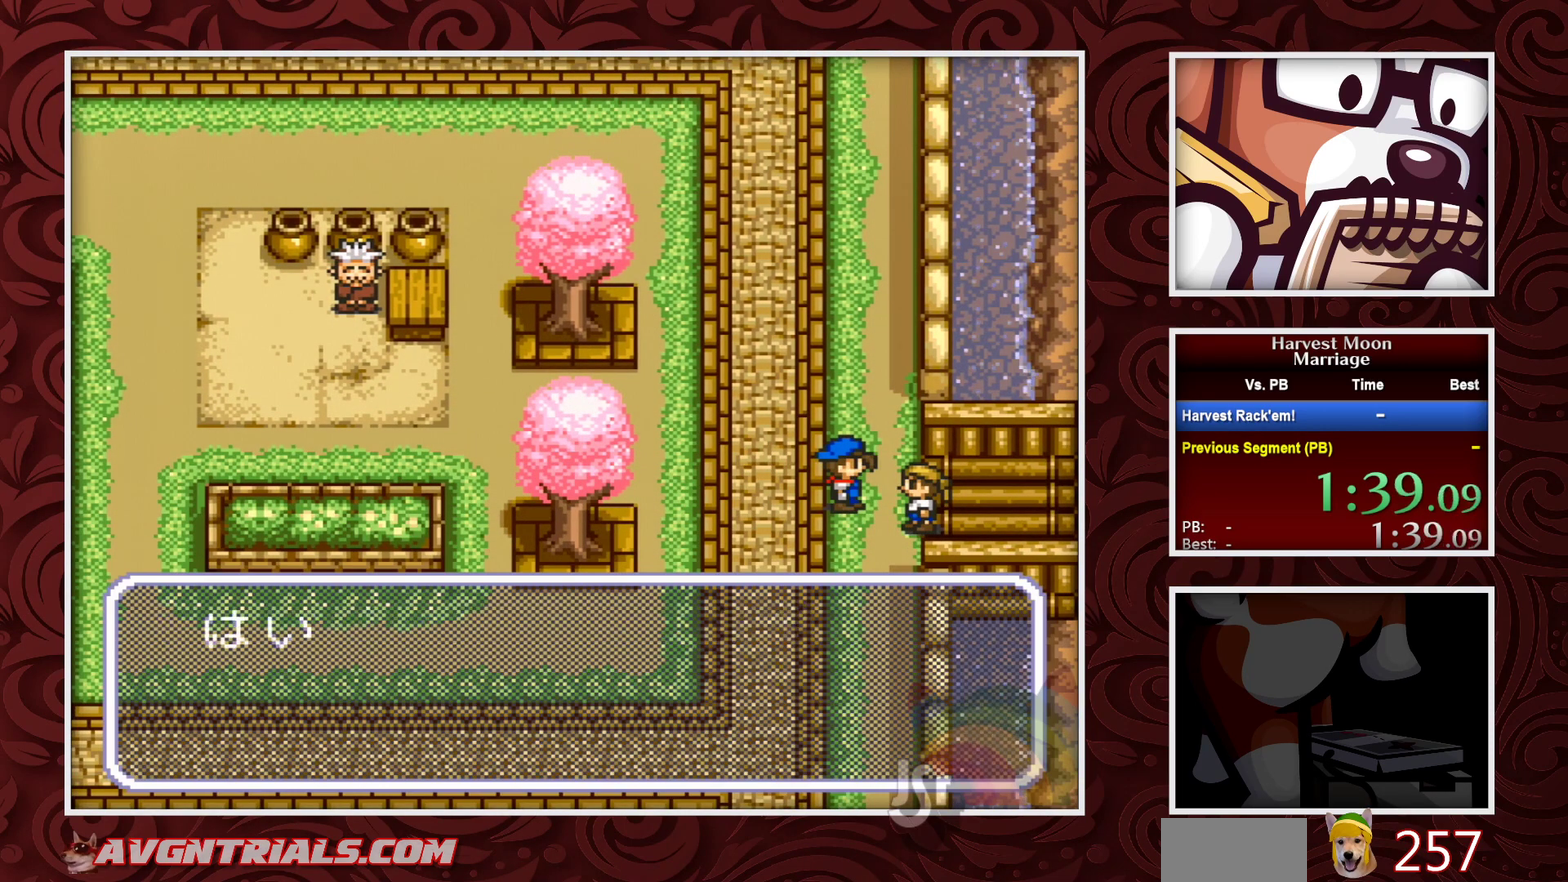
{"buttons": ["A"], "events": [[250, "A", "up"], [317, "A", "down"]]}
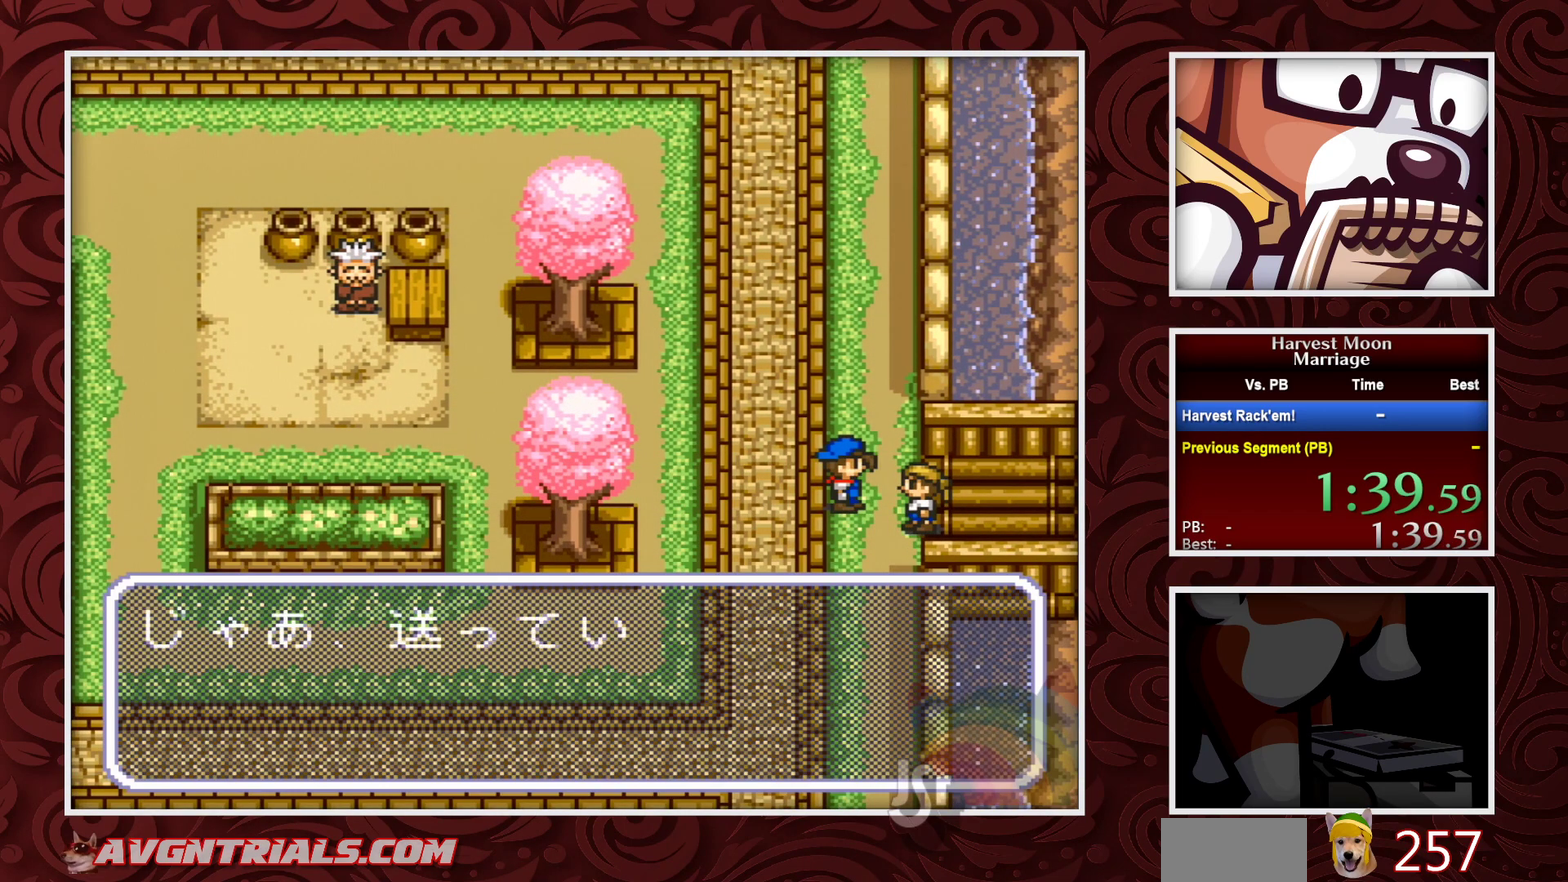
{"buttons": ["A"], "events": [[350, "A", "up"], [433, "A", "down"]]}
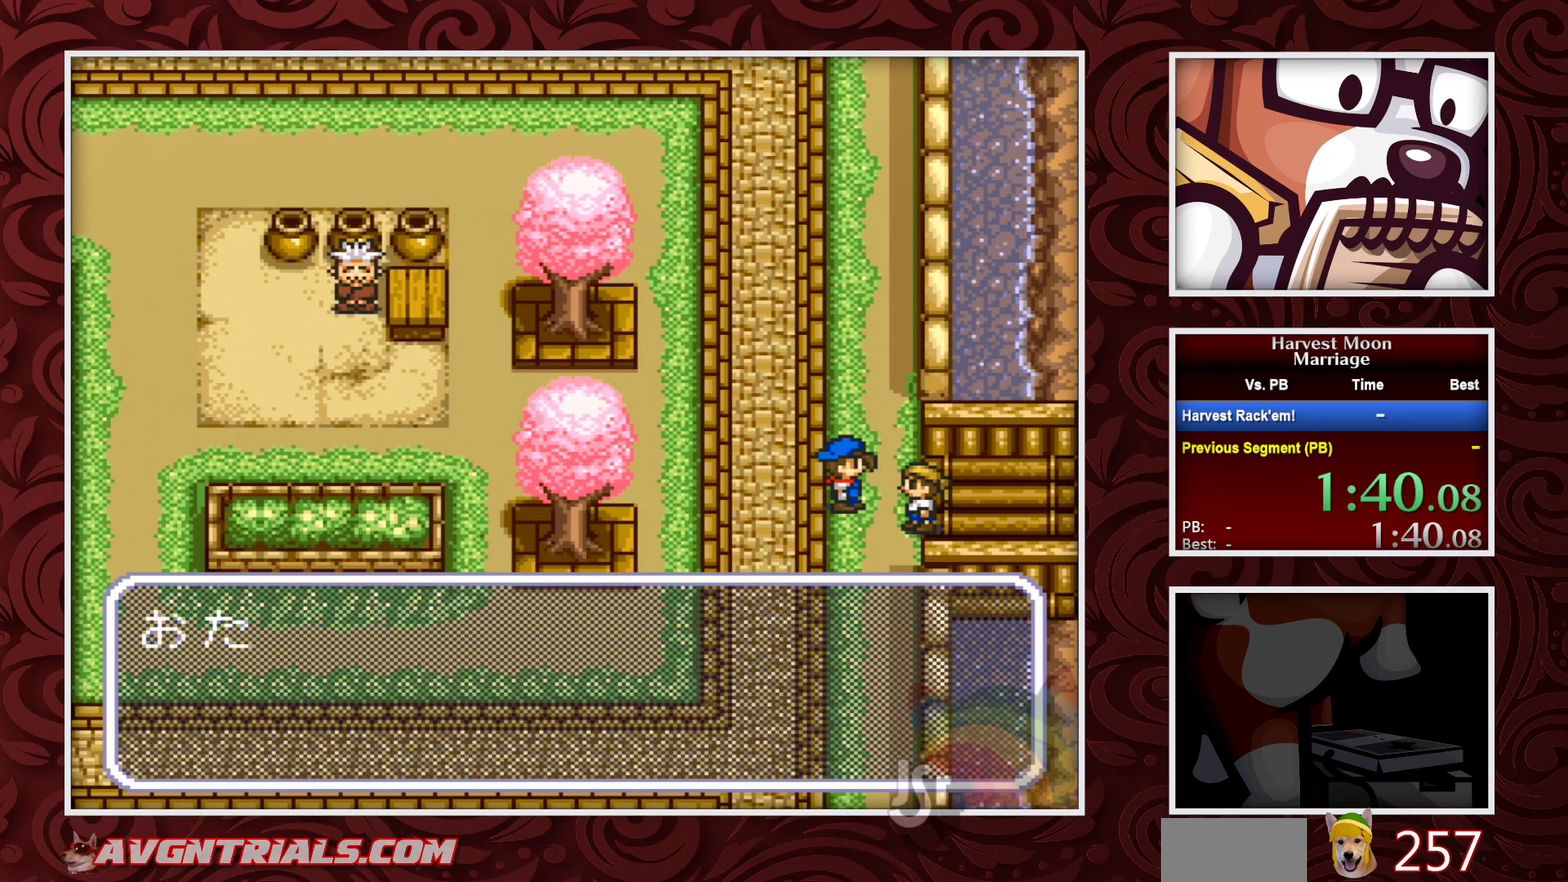
{"buttons": [], "events": [[500, "A", "up"]]}
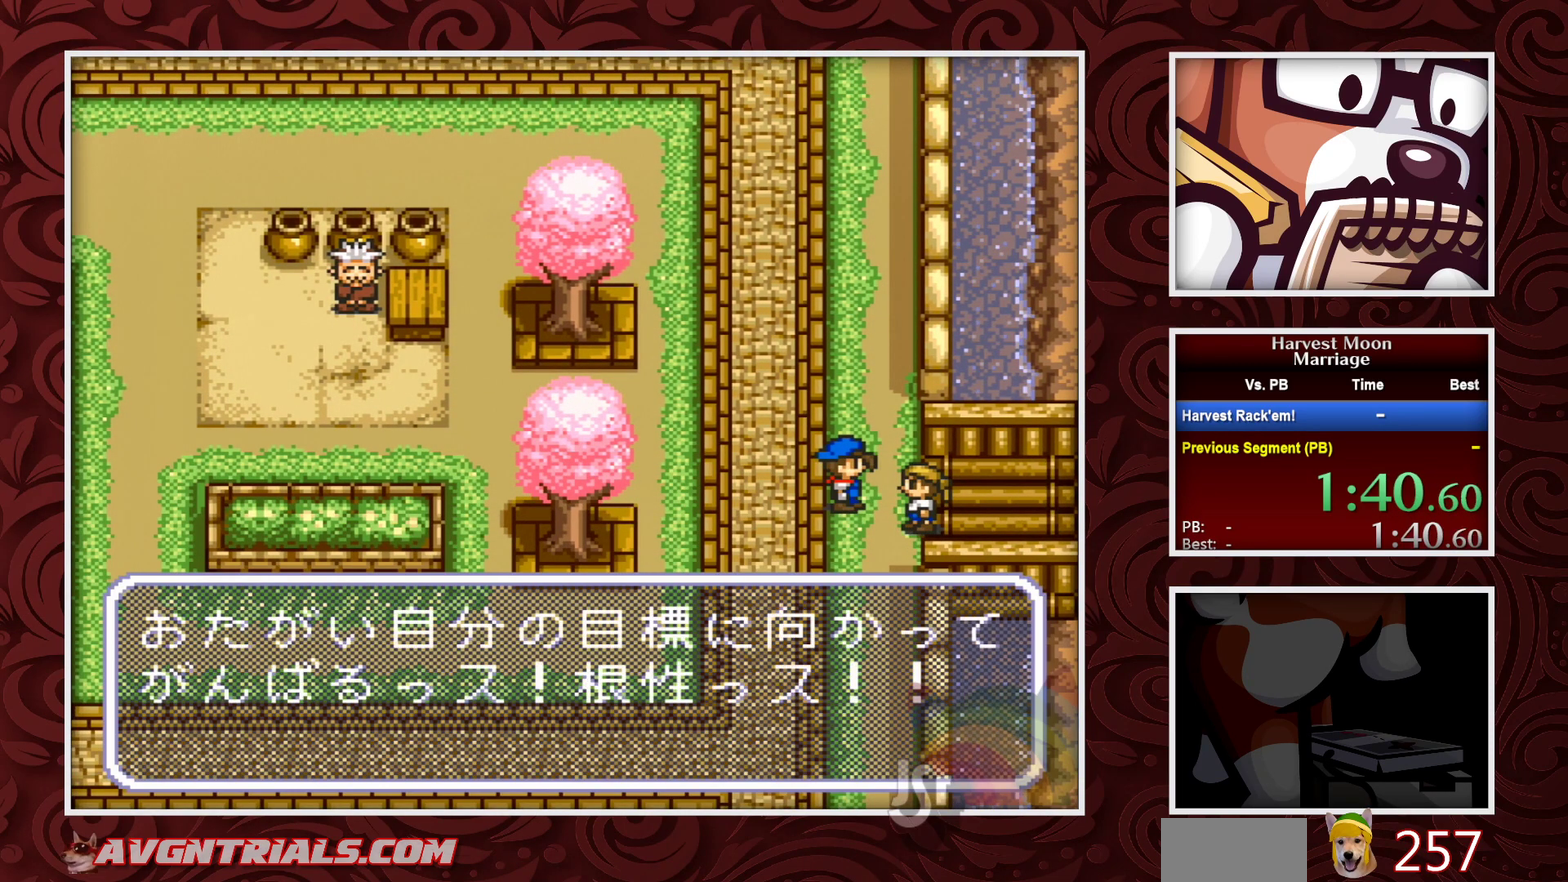
{"buttons": ["B", "DPAD_RIGHT"], "events": [[33, "A", "down"], [33, "DPAD_RIGHT", "down"], [117, "B", "down"], [133, "A", "up"]]}
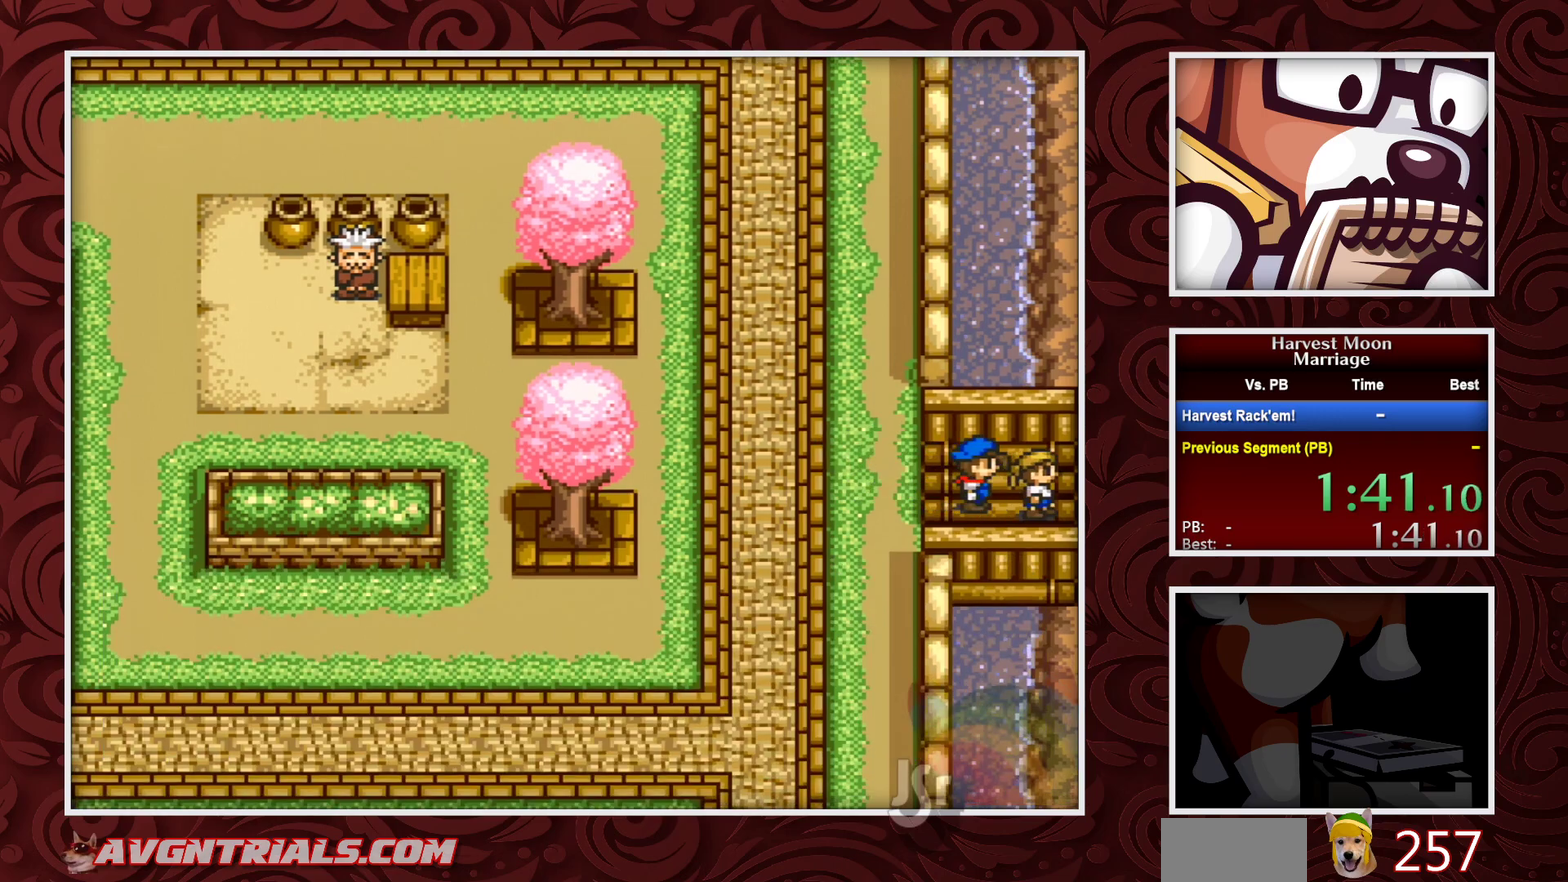
{"buttons": ["B", "DPAD_RIGHT"], "events": []}
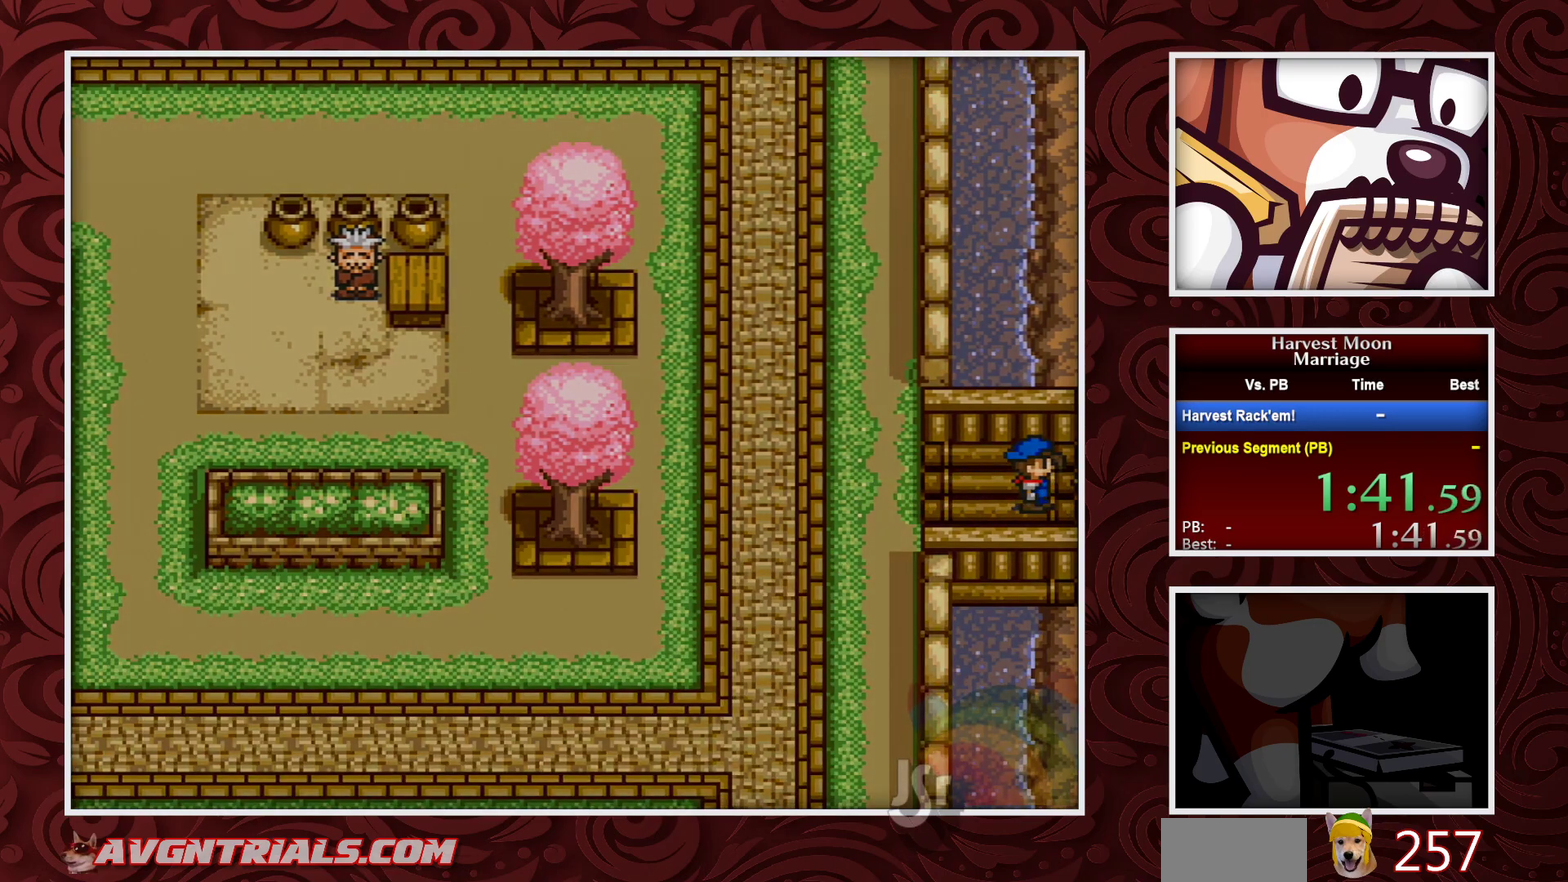
{"buttons": ["B"], "events": [[300, "DPAD_RIGHT", "up"]]}
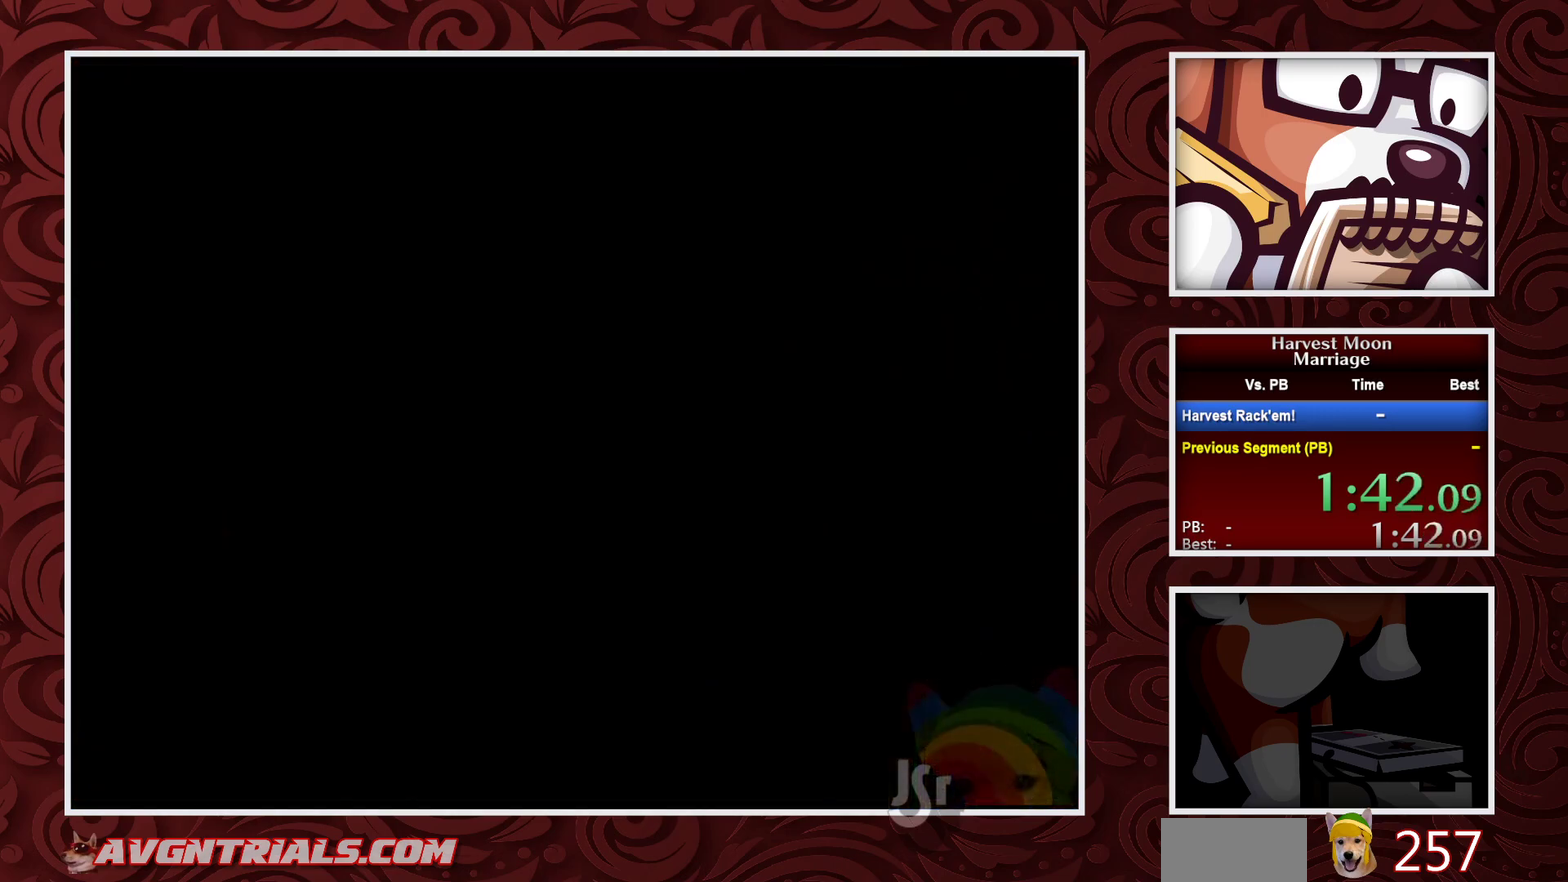
{"buttons": ["B"], "events": []}
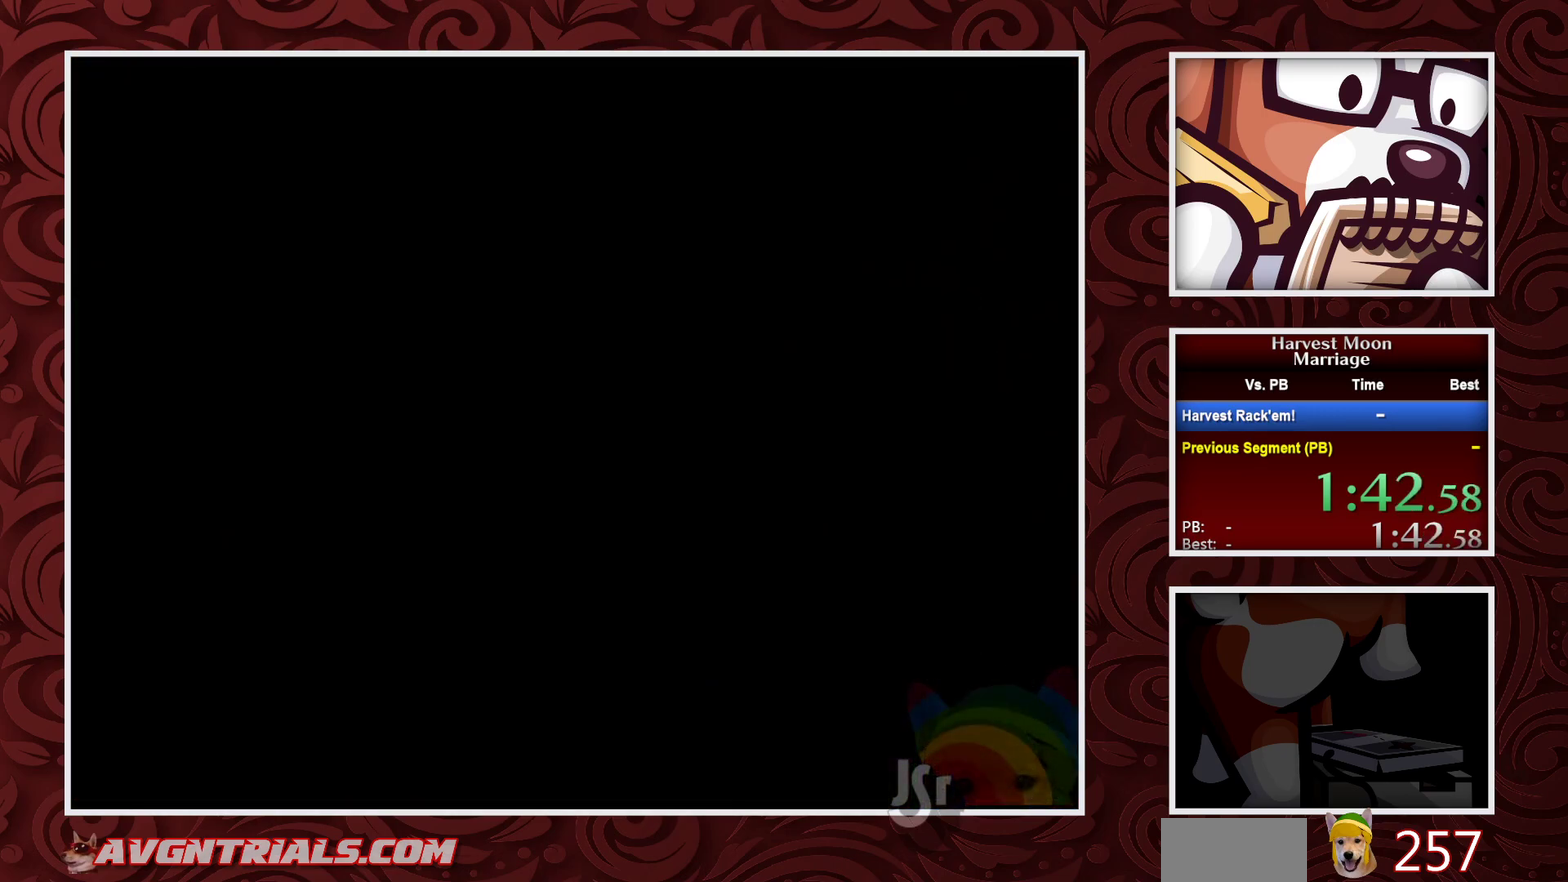
{"buttons": ["B"], "events": []}
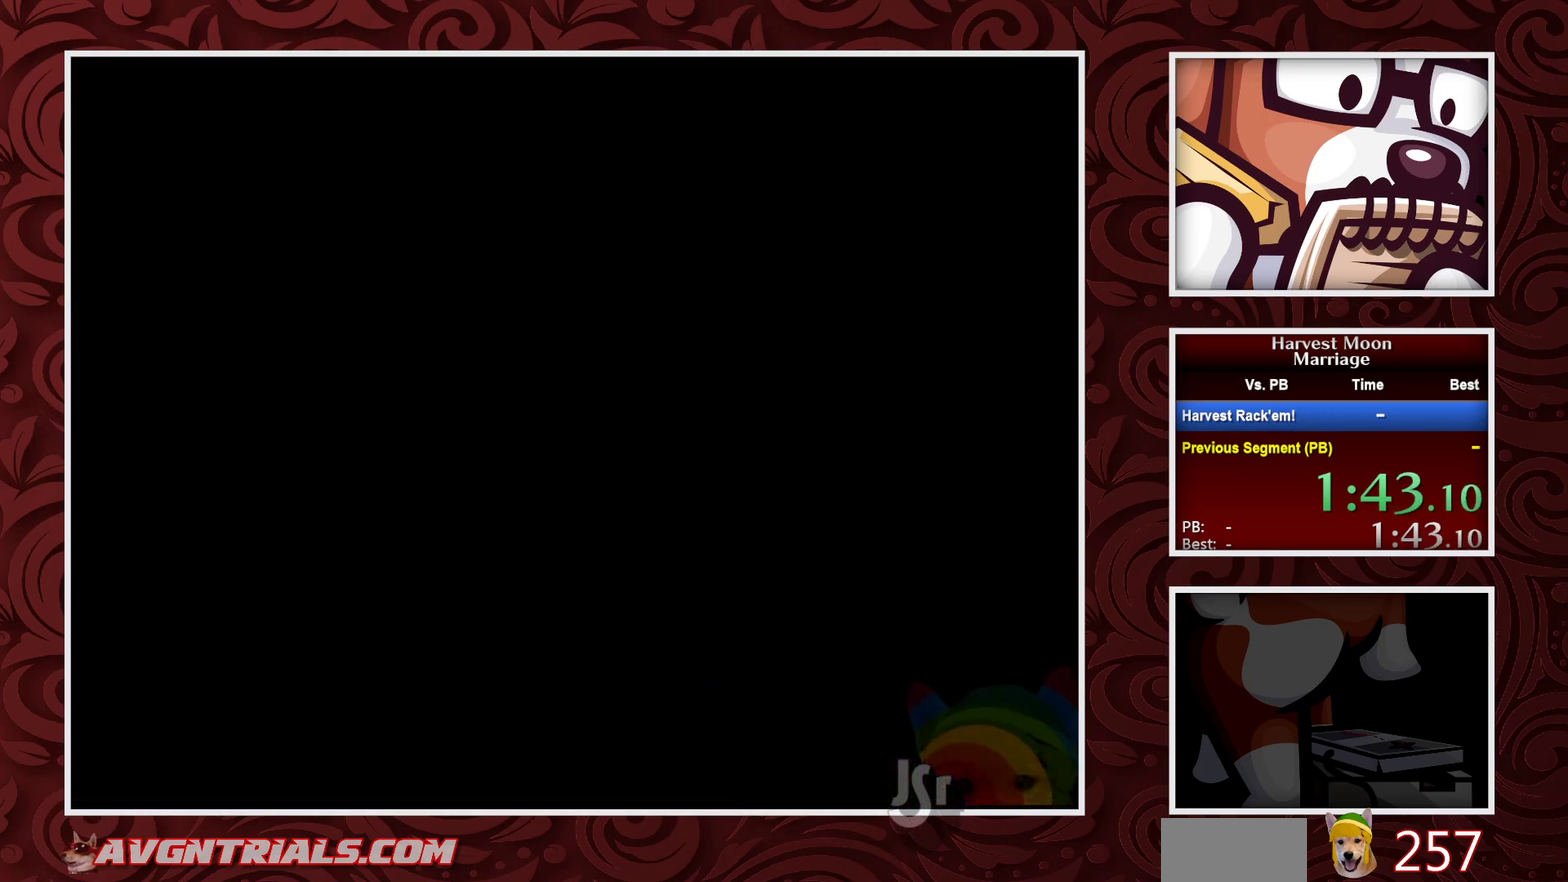
{"buttons": ["B"], "events": []}
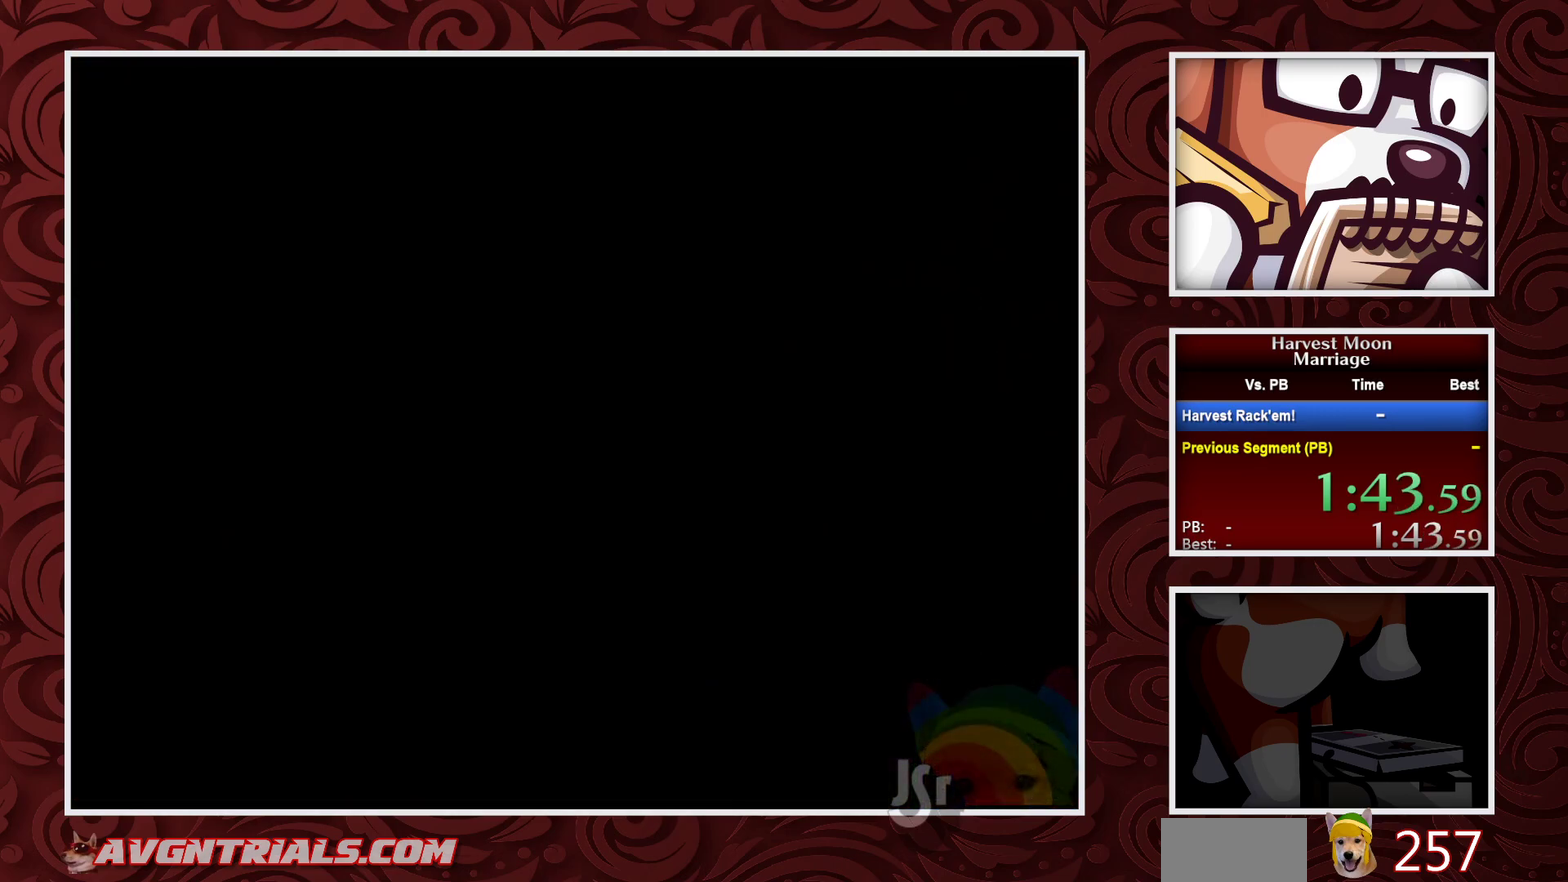
{"buttons": ["B"], "events": []}
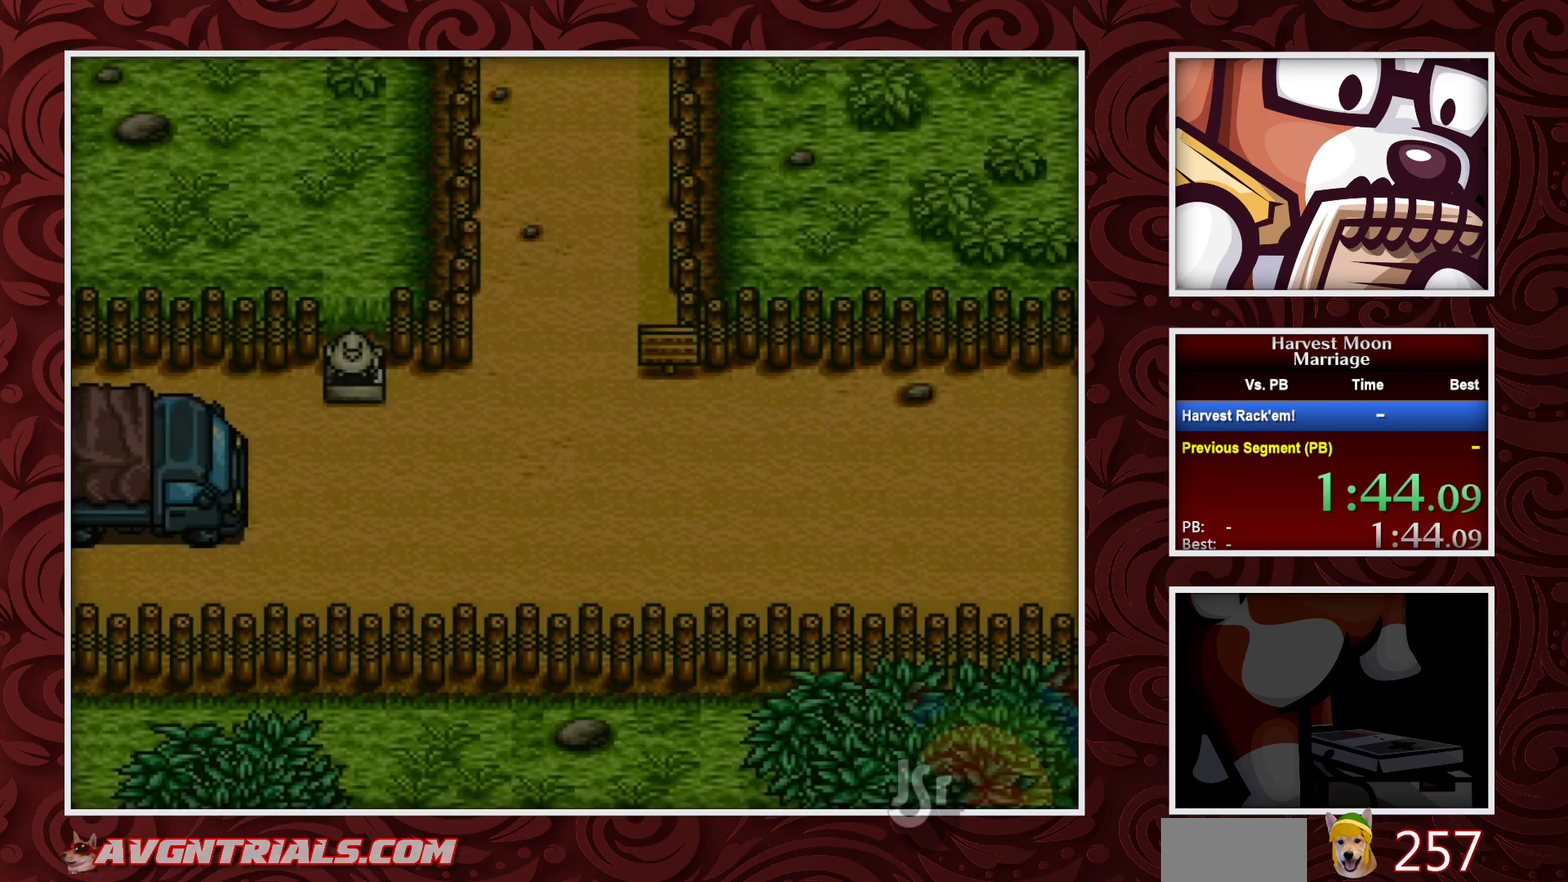
{"buttons": ["B"], "events": []}
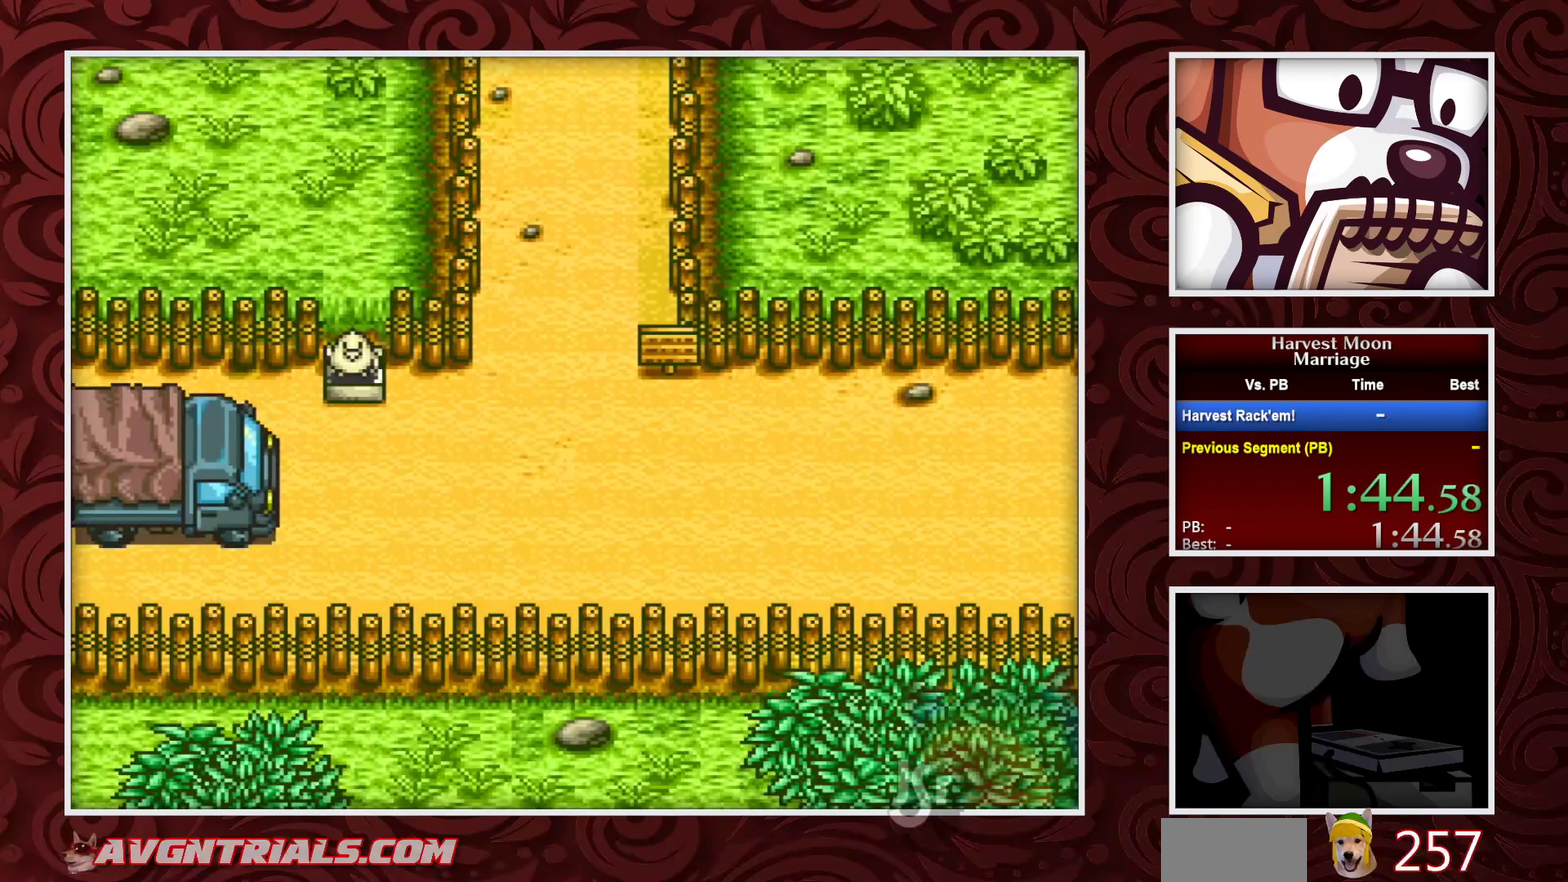
{"buttons": ["B"], "events": []}
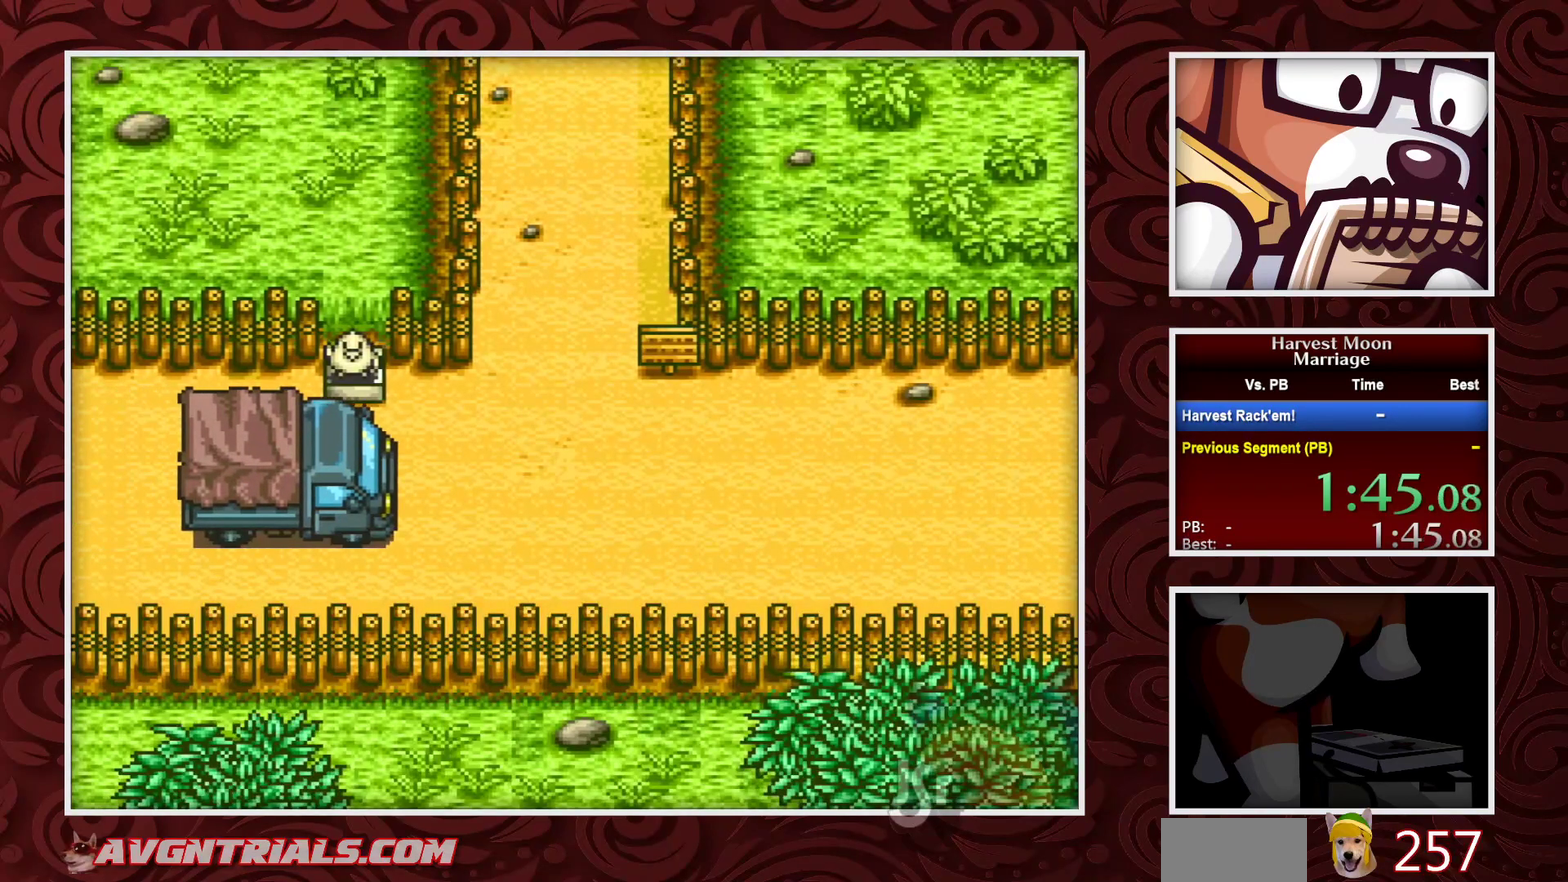
{"buttons": ["B"], "events": []}
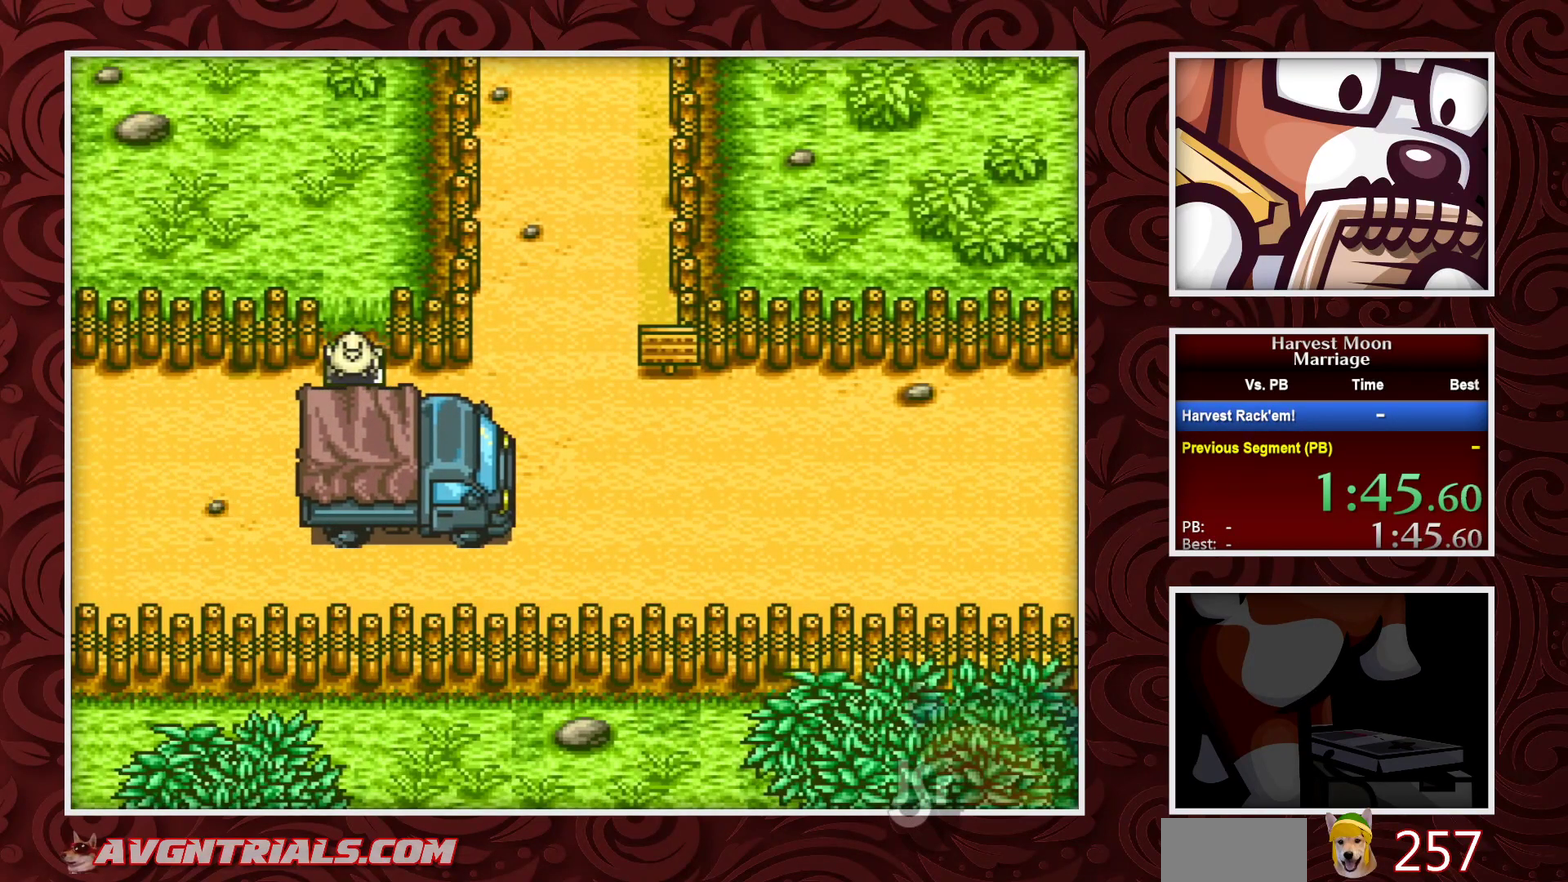
{"buttons": ["B"], "events": []}
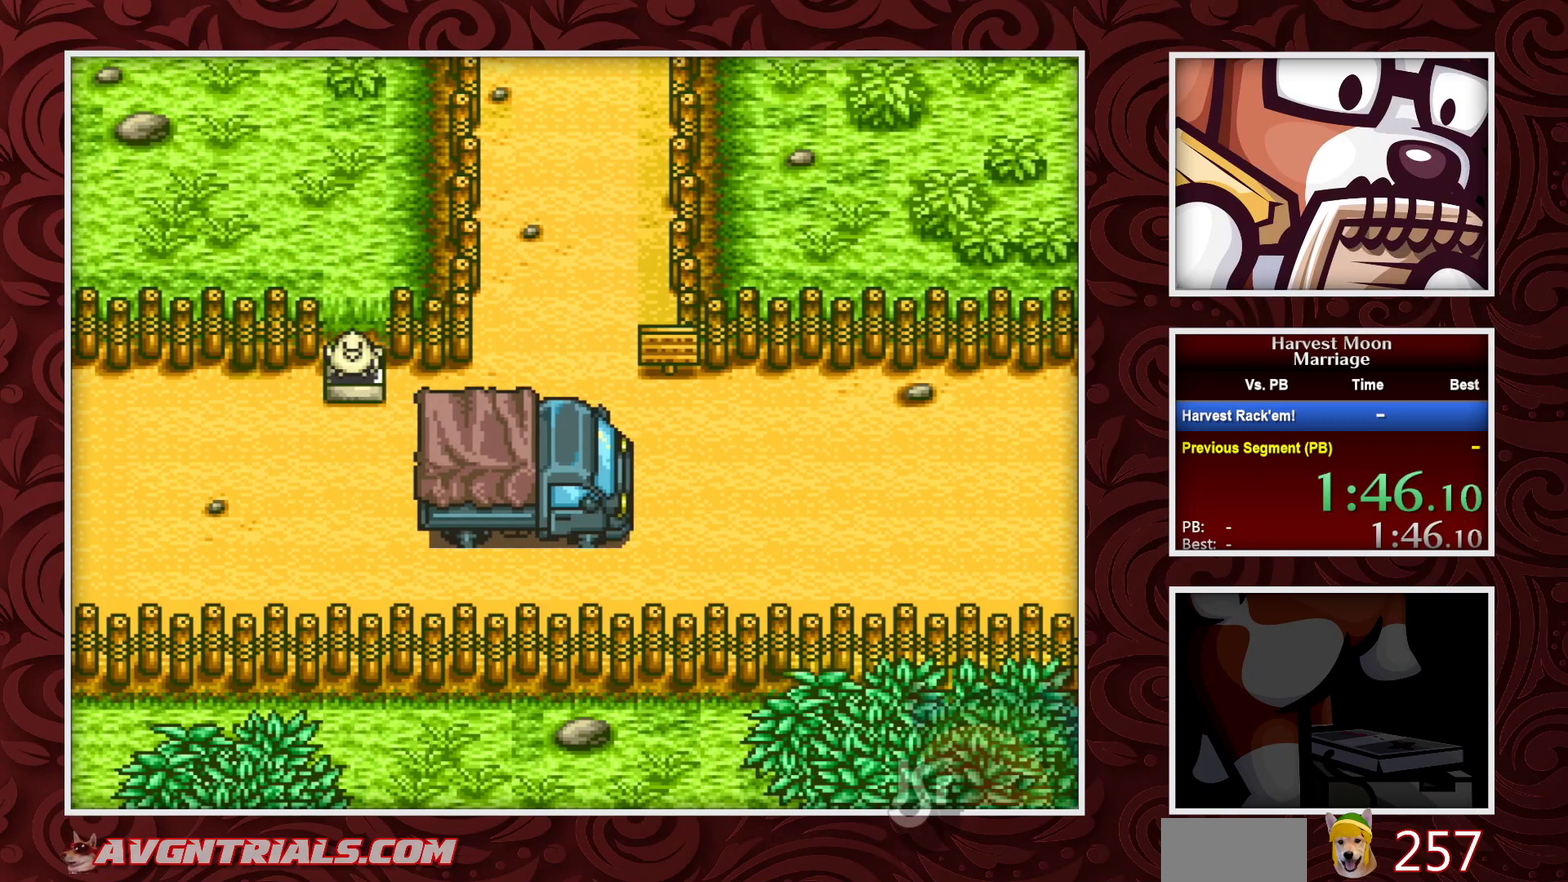
{"buttons": [], "events": [[433, "B", "up"]]}